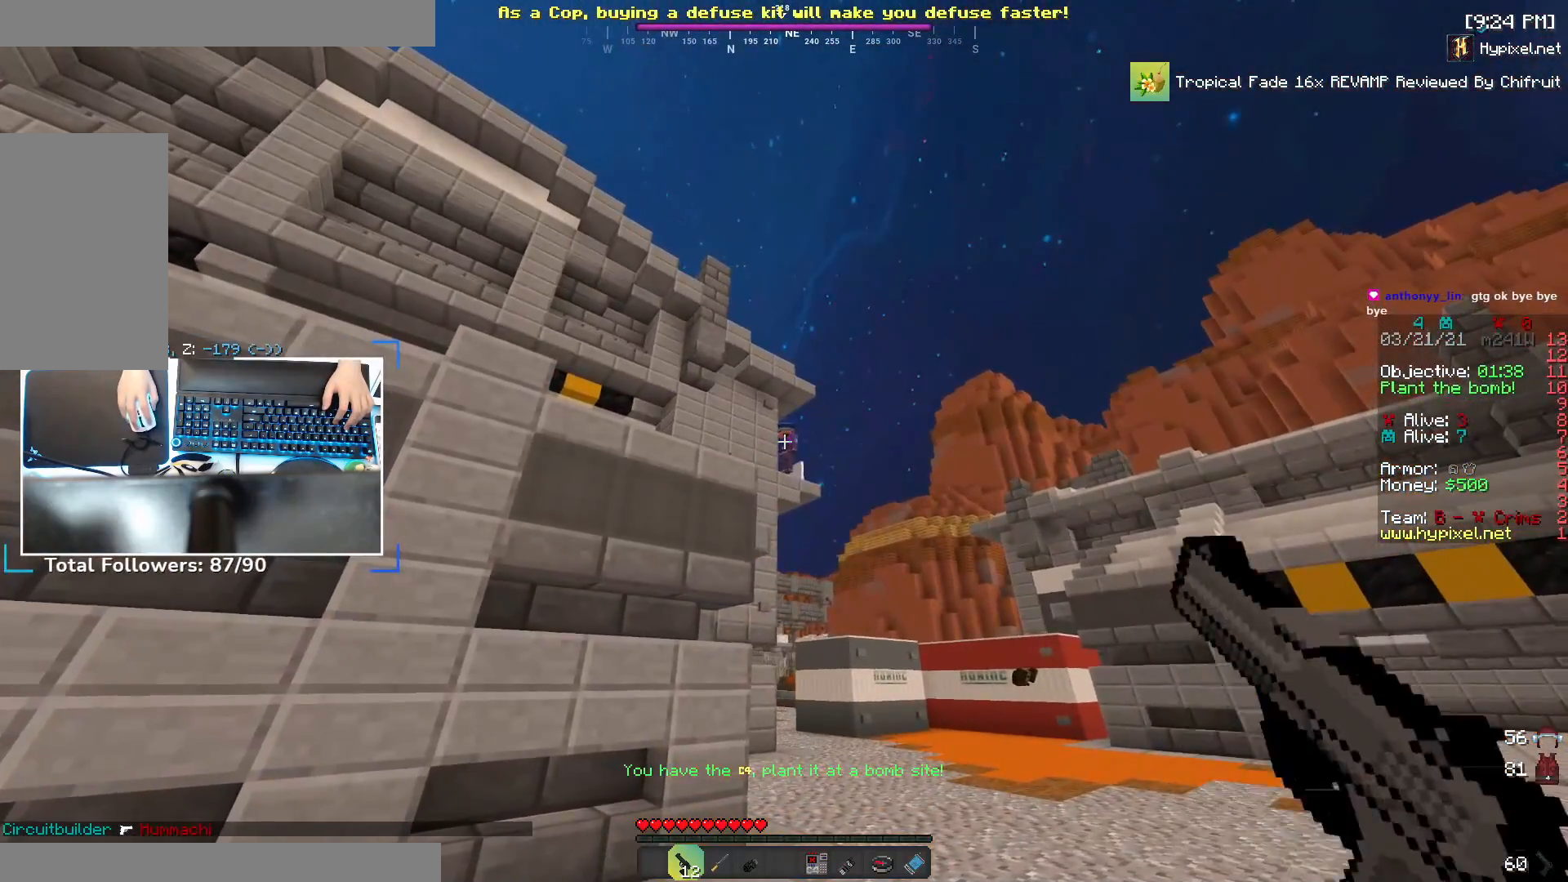
Gameplay with keyboard and mouse; each line is a JSON object with the keys and mouse buttons held at the frame after it. "events" lists presses ("down") and releases ("up") of "a", "d", "s", "space", "w", "mouse_left" and "mouse_right" between this image and that frame as [ms after this image, input, new state], when the widget could be followed in between. "mouse_left", "mouse_right" = the "left", "right" buttons of the "mouse" list. No other keys are recorded. Fast repeated clicks can show as one long hold. Mouse movement is not recorded.
{"keys": [], "mouse": [], "events": [[50, "mouse_right", "up"], [300, "mouse_right", "down"], [450, "mouse_right", "up"]]}
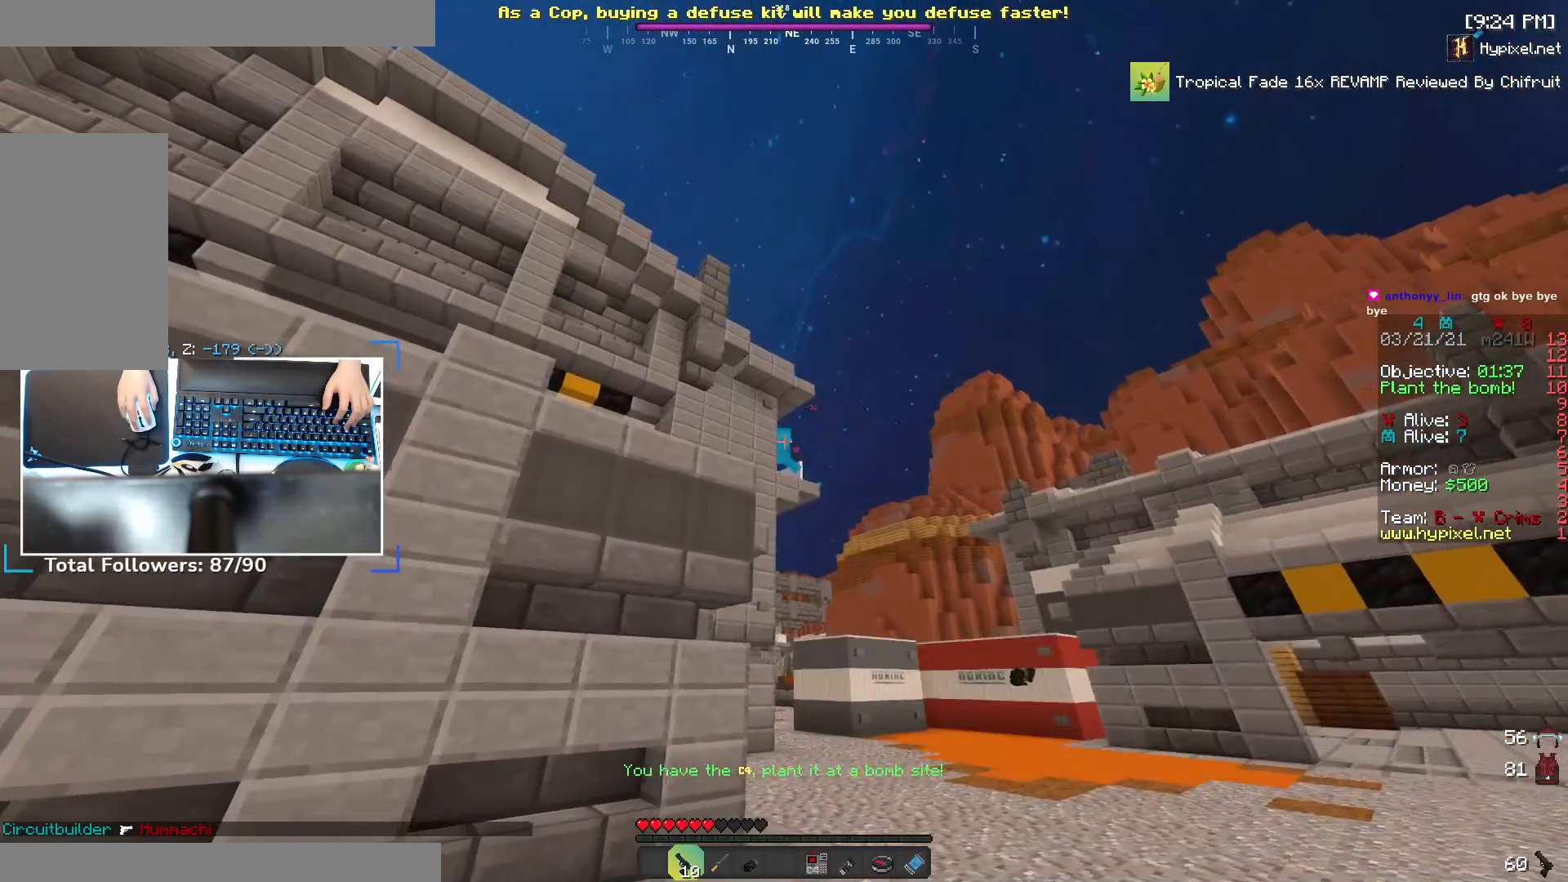
{"keys": ["d"], "mouse": ["right"], "events": [[17, "a", "down"], [117, "mouse_right", "down"], [250, "a", "up"], [250, "mouse_right", "up"], [350, "d", "down"], [450, "mouse_right", "down"]]}
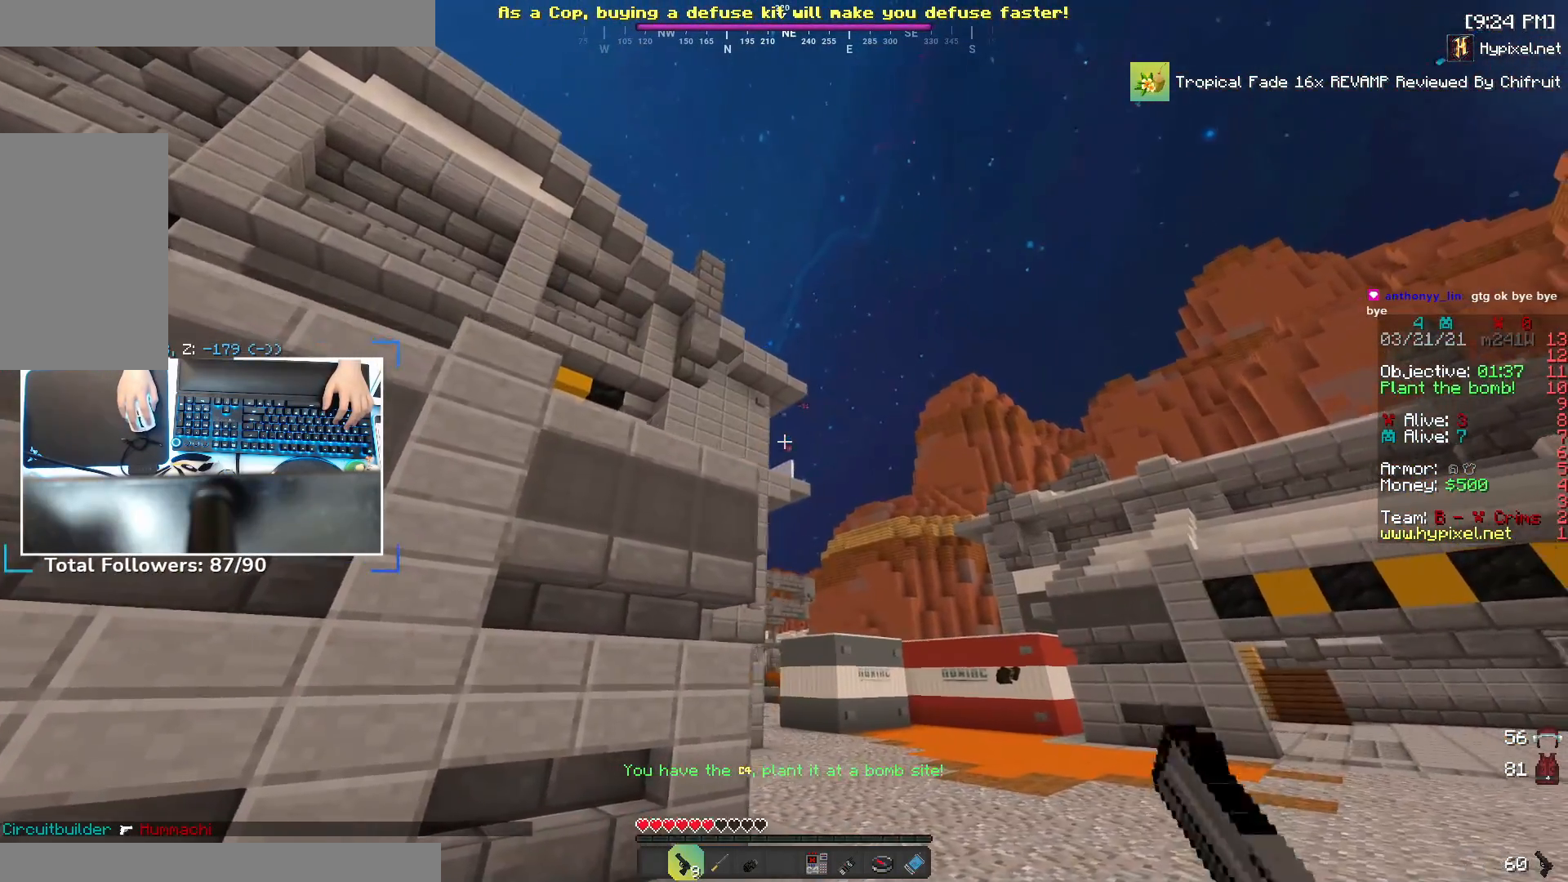
{"keys": ["d"], "mouse": [], "events": [[50, "d", "up"], [100, "mouse_right", "up"], [200, "d", "down"]]}
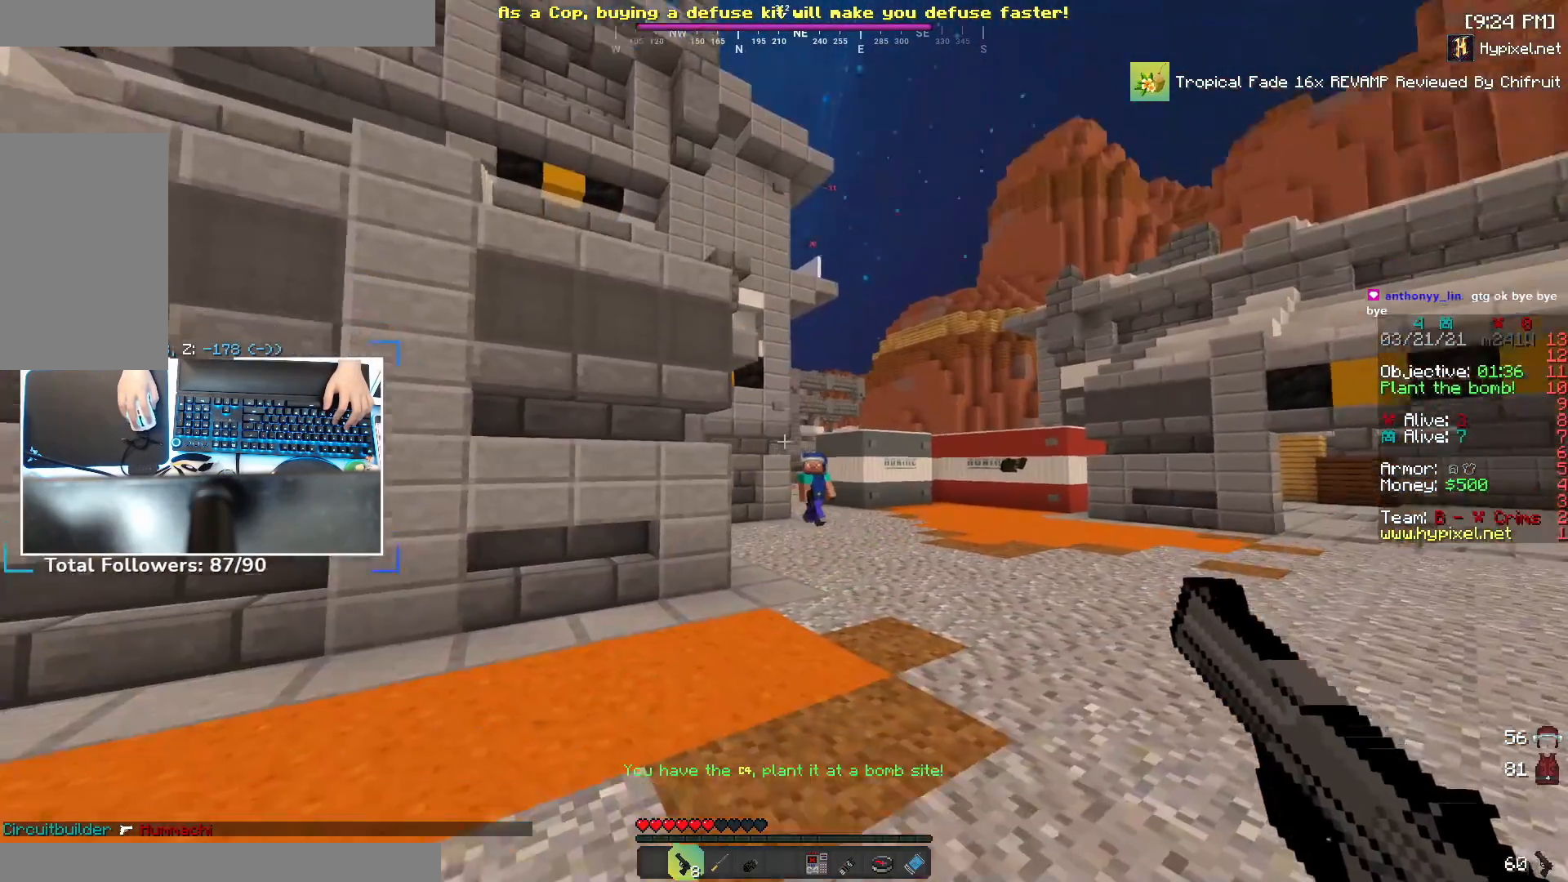
{"keys": ["a"], "mouse": [], "events": [[200, "mouse_right", "down"], [250, "d", "up"], [350, "a", "down"], [350, "mouse_right", "up"]]}
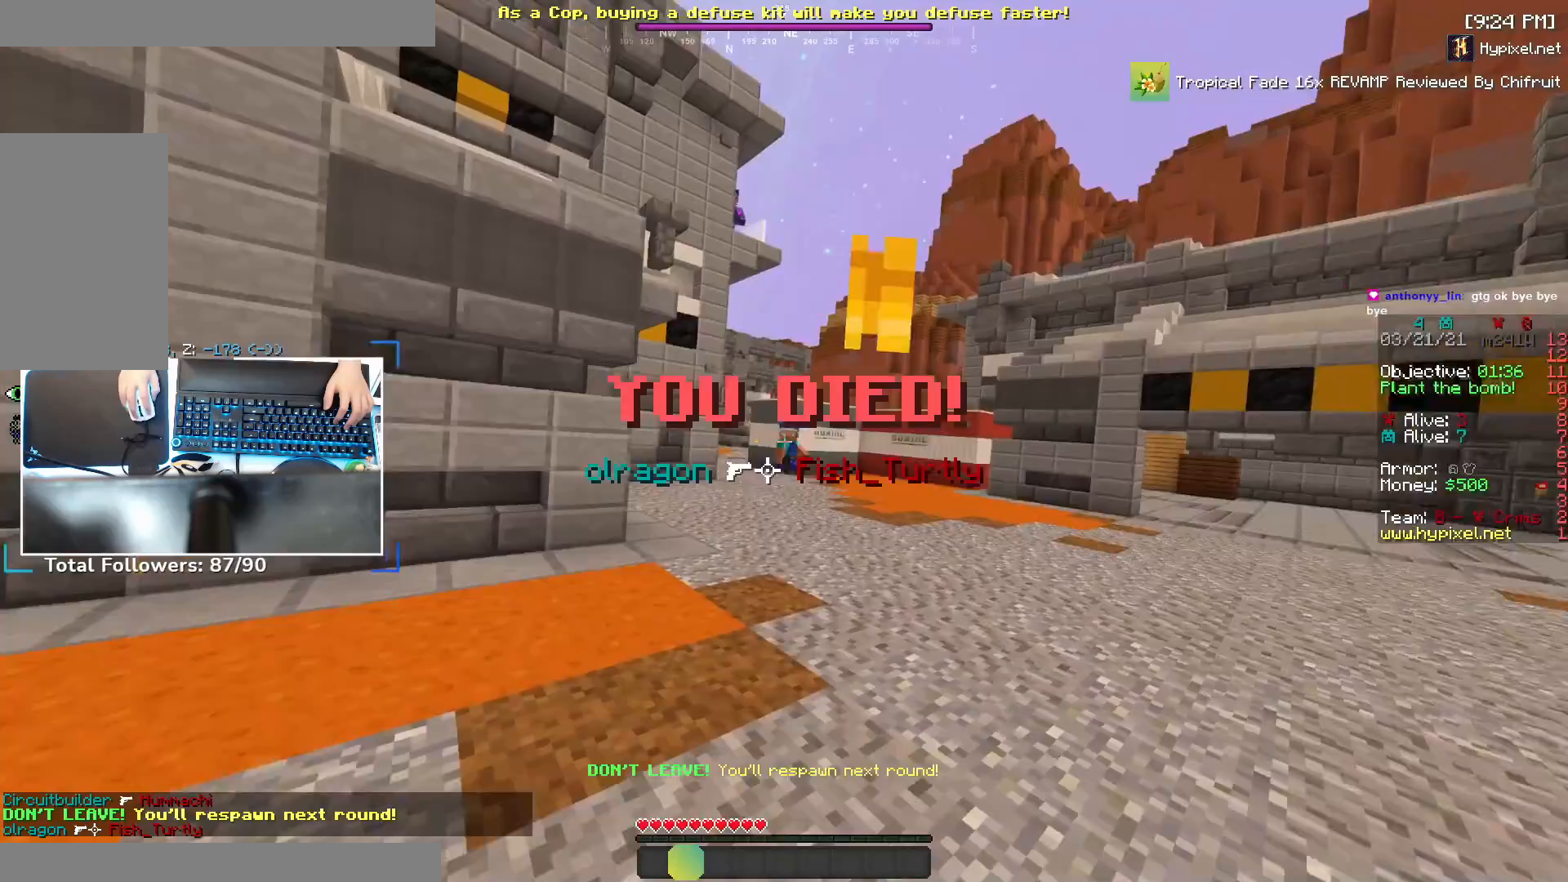
{"keys": ["a"], "mouse": [], "events": [[50, "mouse_right", "down"], [200, "mouse_right", "up"]]}
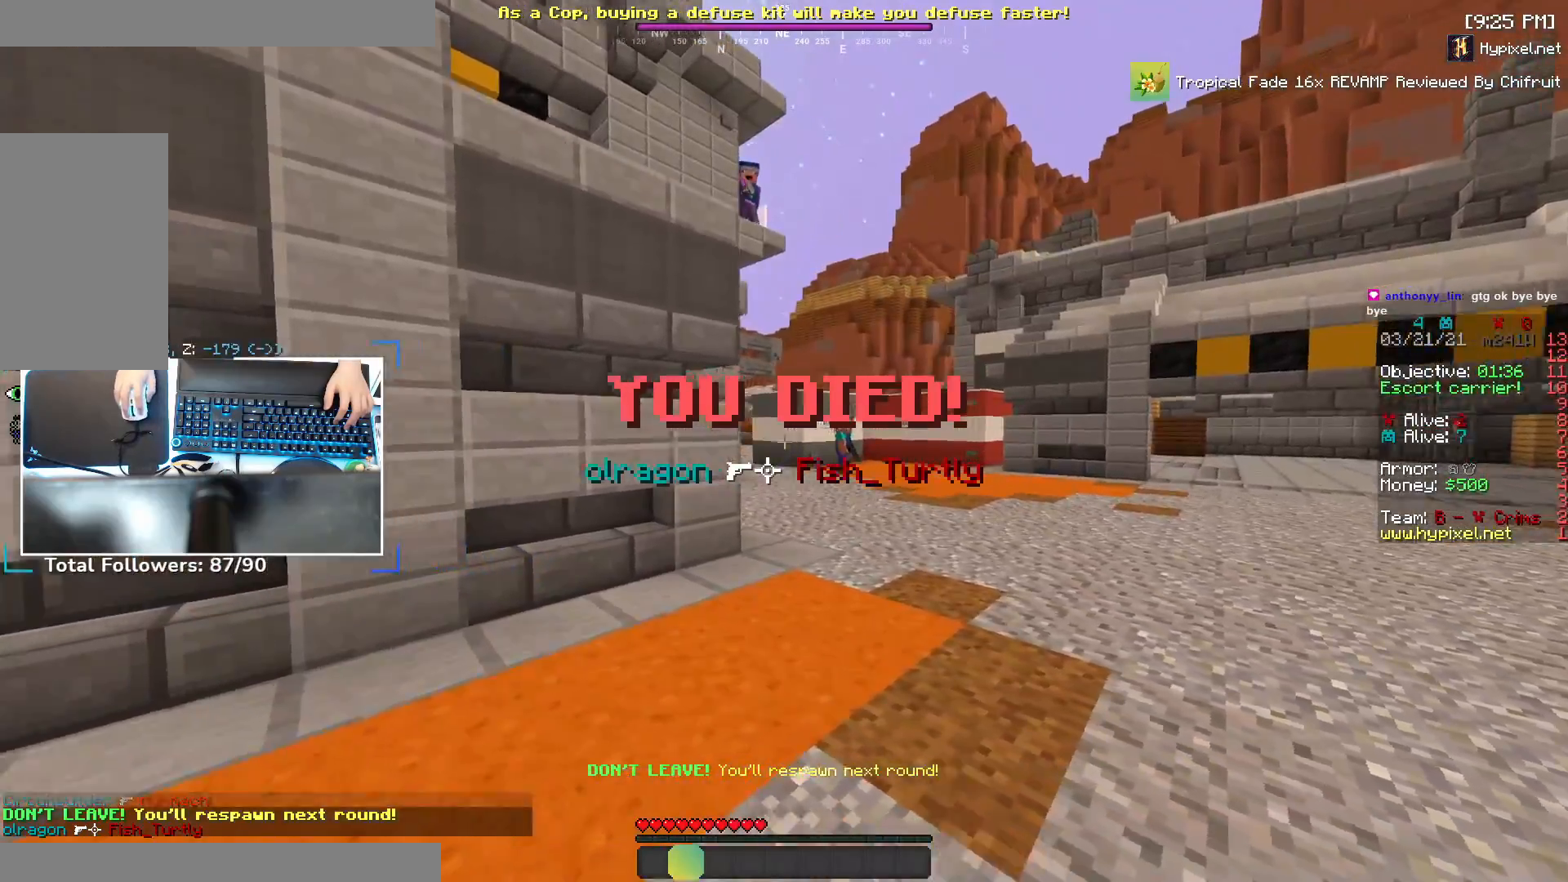
{"keys": ["a", "space"], "mouse": [], "events": [[33, "space", "down"], [183, "space", "up"], [250, "space", "down"]]}
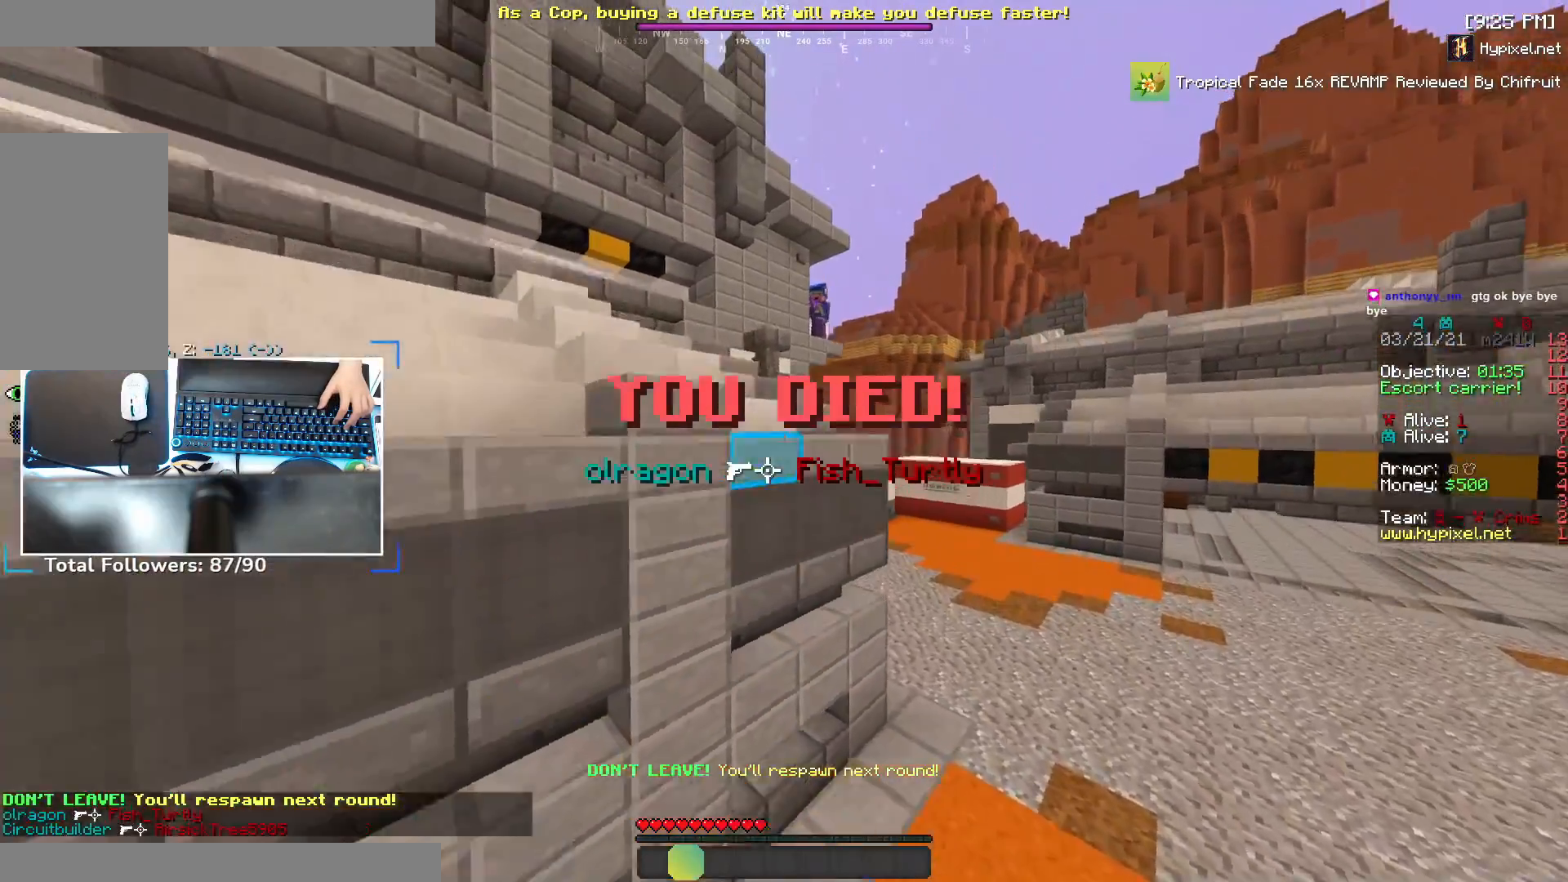
{"keys": ["a"], "mouse": [], "events": [[150, "w", "down"], [500, "space", "up"], [500, "w", "up"]]}
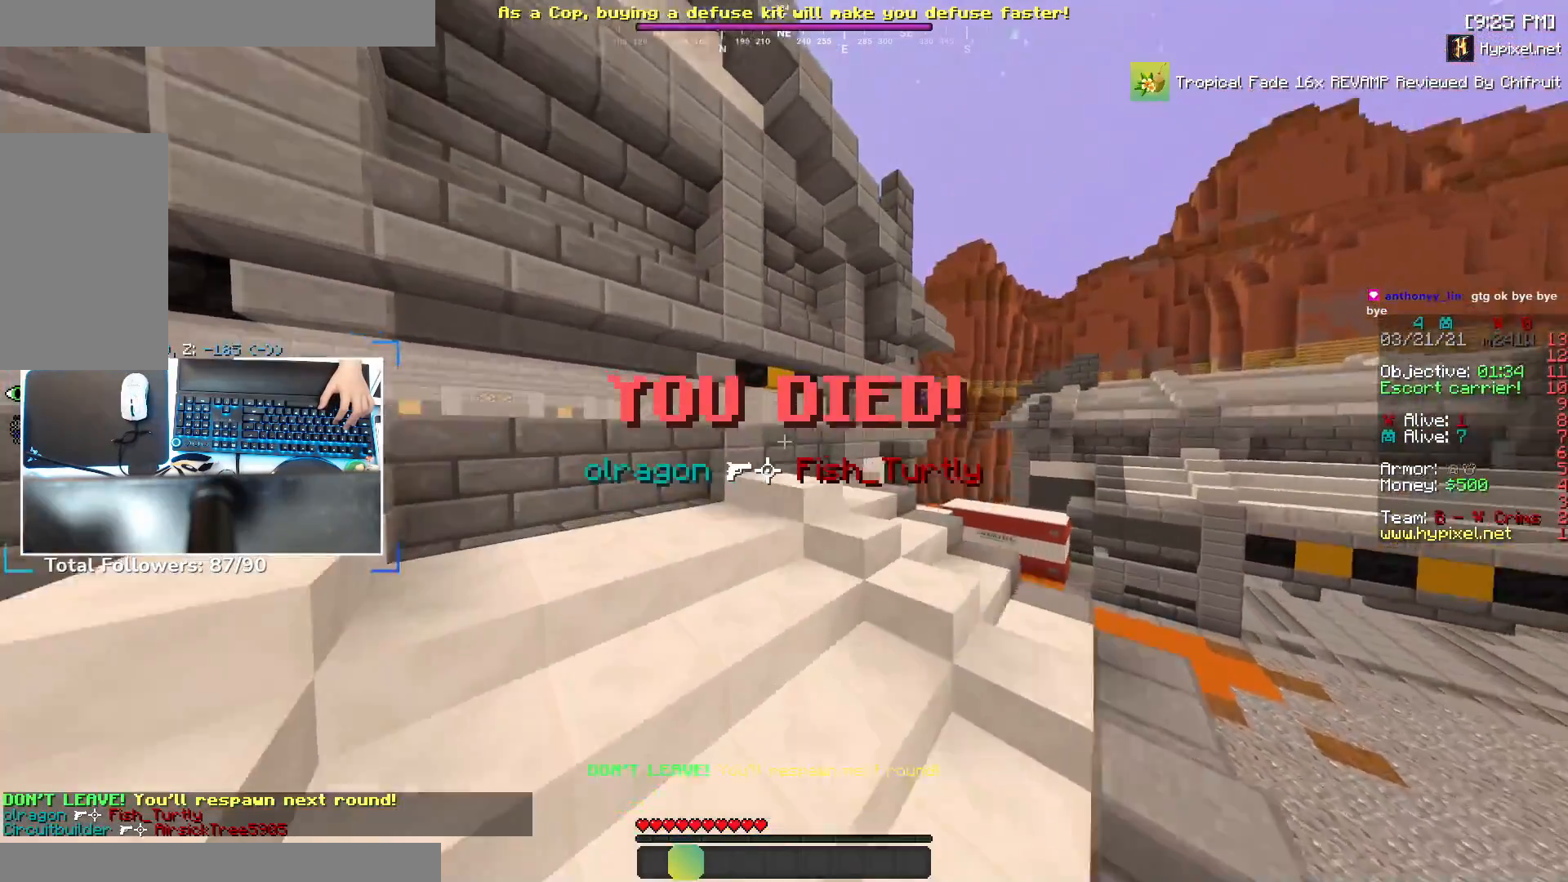
{"keys": ["d", "w"], "mouse": [], "events": [[350, "a", "up"], [400, "d", "down"], [450, "w", "down"]]}
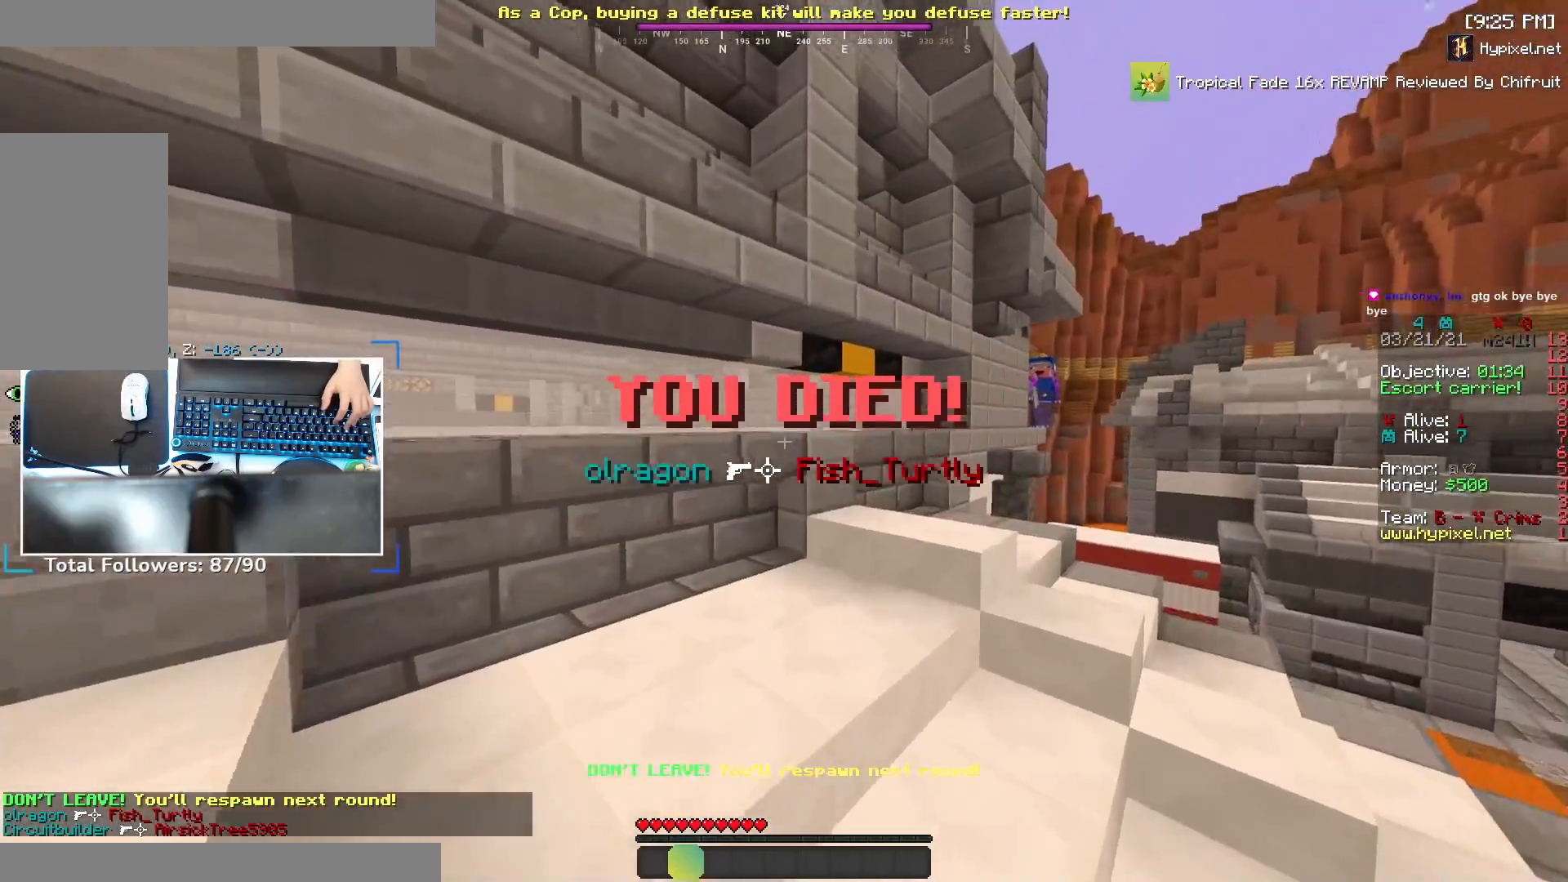
{"keys": ["d", "space", "w"], "mouse": [], "events": [[200, "d", "up"], [367, "space", "down"], [383, "d", "down"]]}
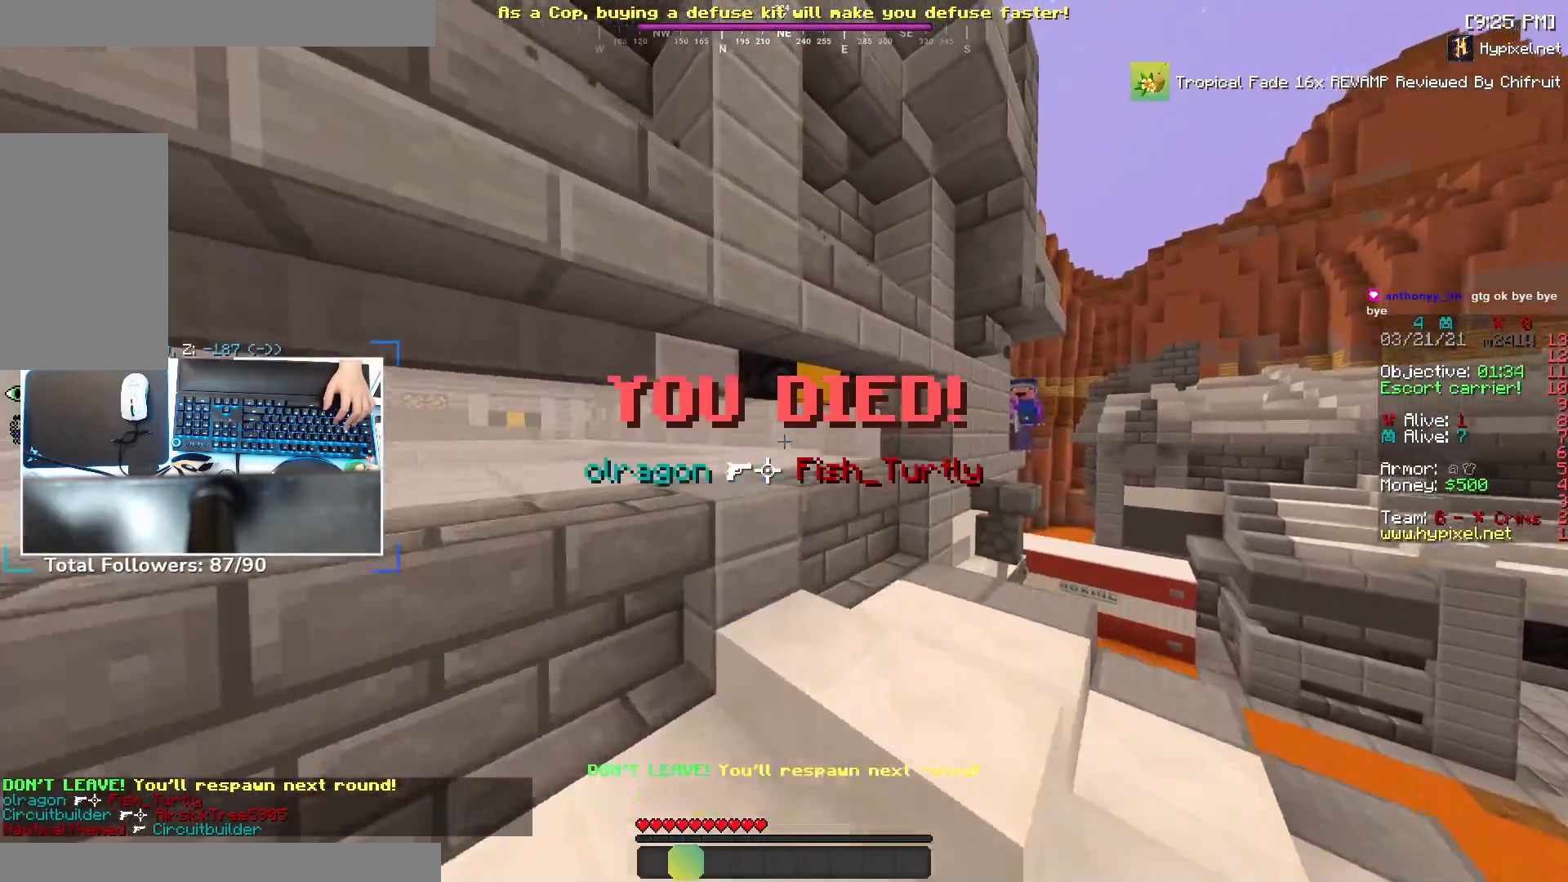
{"keys": ["space", "w"], "mouse": [], "events": [[50, "space", "up"], [250, "d", "up"], [317, "space", "down"]]}
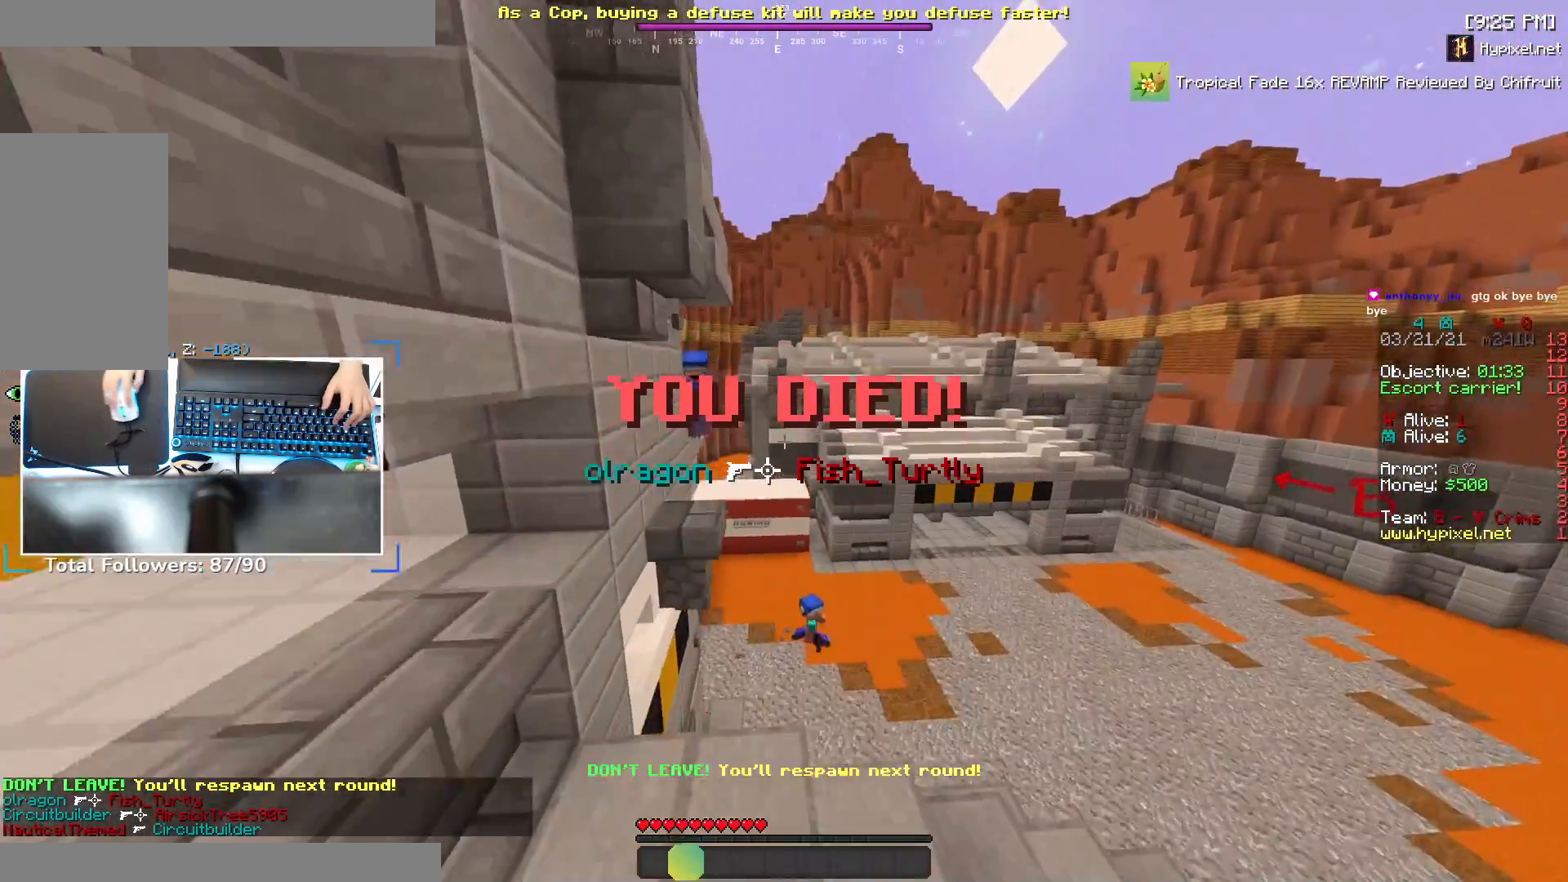
{"keys": ["space", "w"], "mouse": [], "events": [[100, "space", "up"], [133, "a", "down"], [400, "space", "down"], [467, "a", "up"]]}
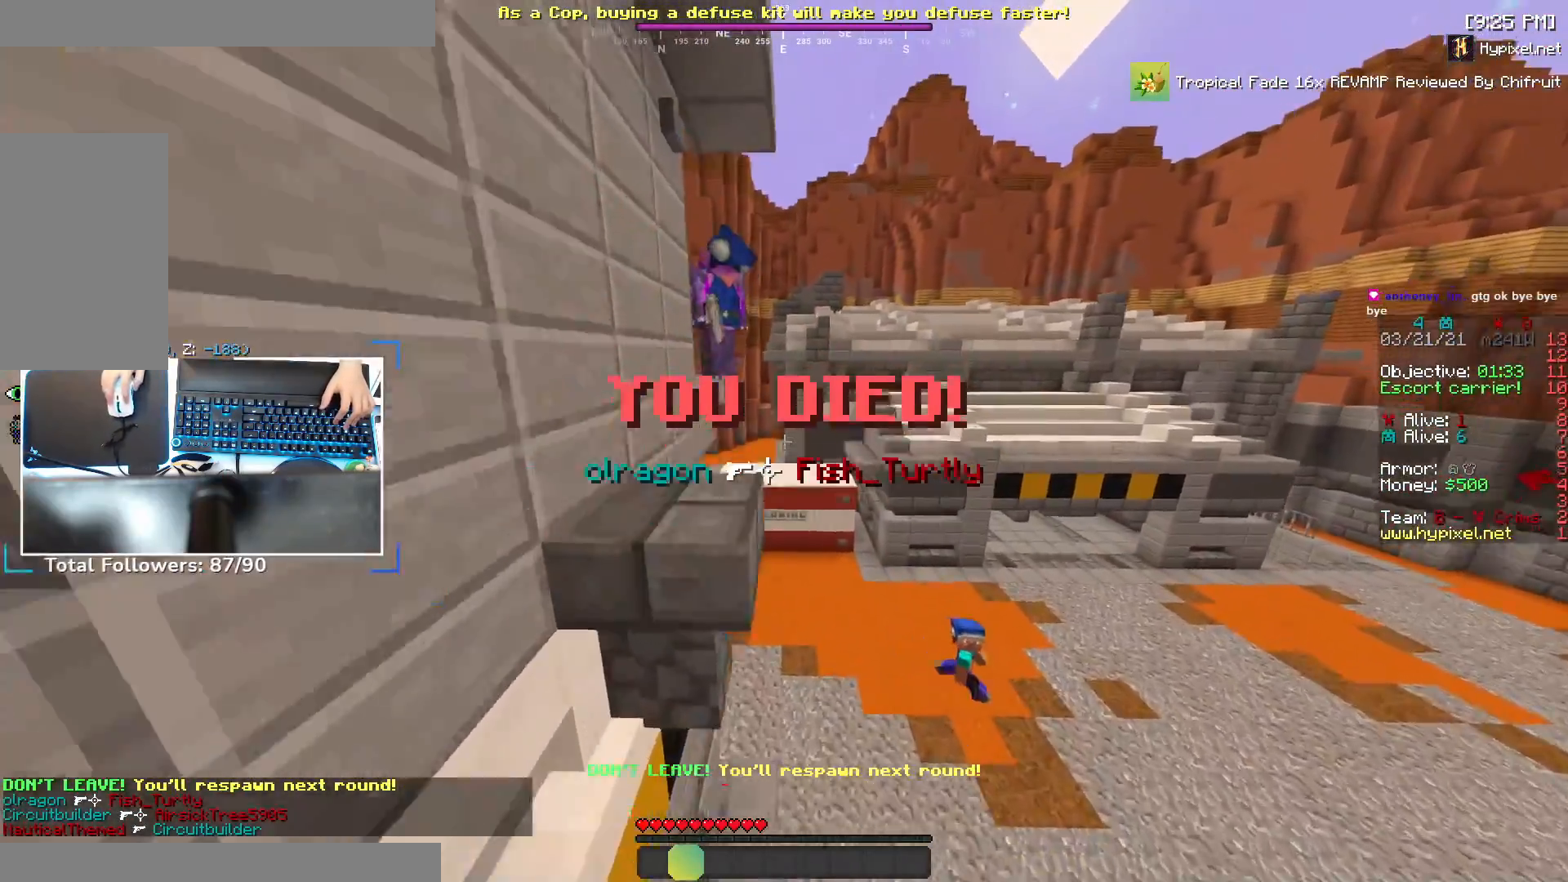
{"keys": ["space", "w"], "mouse": [], "events": [[50, "space", "up"], [100, "space", "down"]]}
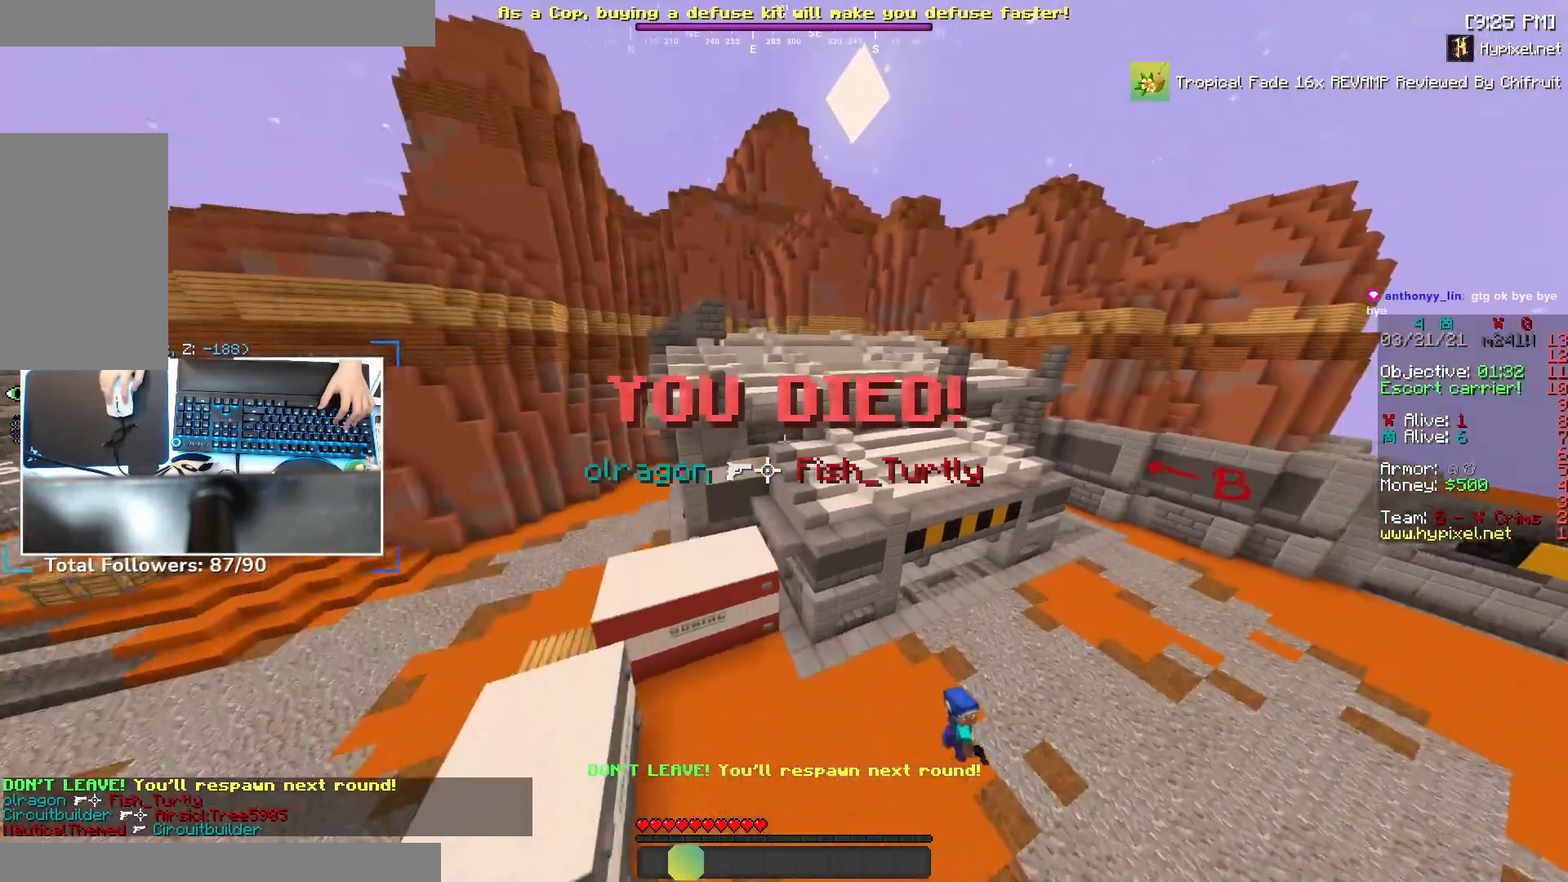
{"keys": ["space", "w"], "mouse": [], "events": []}
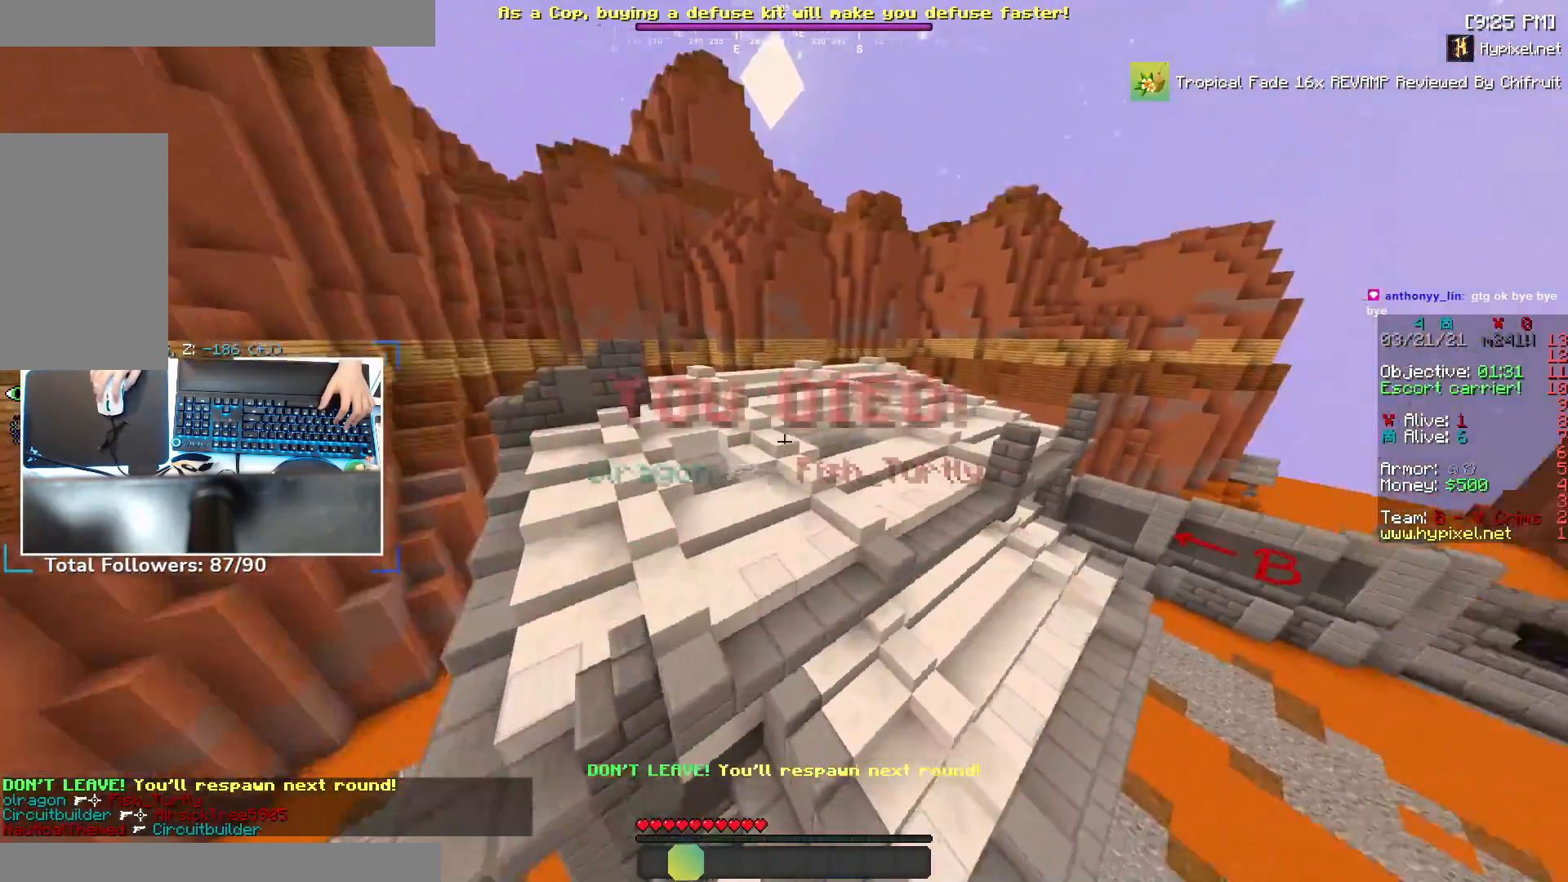
{"keys": ["d", "space", "w"], "mouse": [], "events": [[100, "space", "up"], [167, "space", "down"], [300, "space", "up"], [350, "space", "down"], [500, "d", "down"]]}
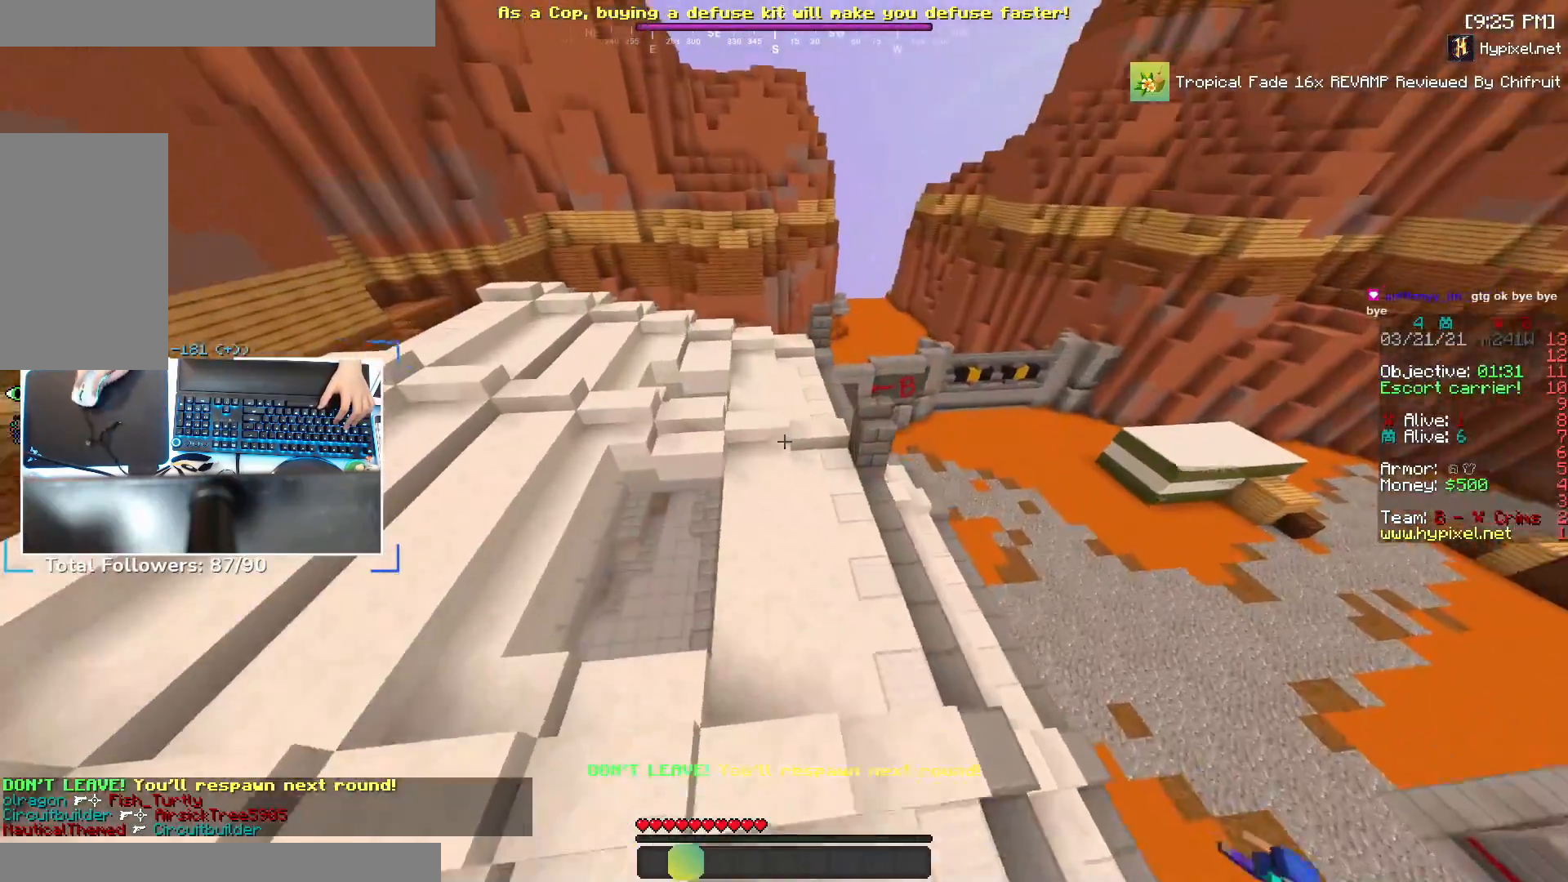
{"keys": ["space", "w"], "mouse": [], "events": [[17, "space", "up"], [200, "d", "up"], [400, "space", "down"]]}
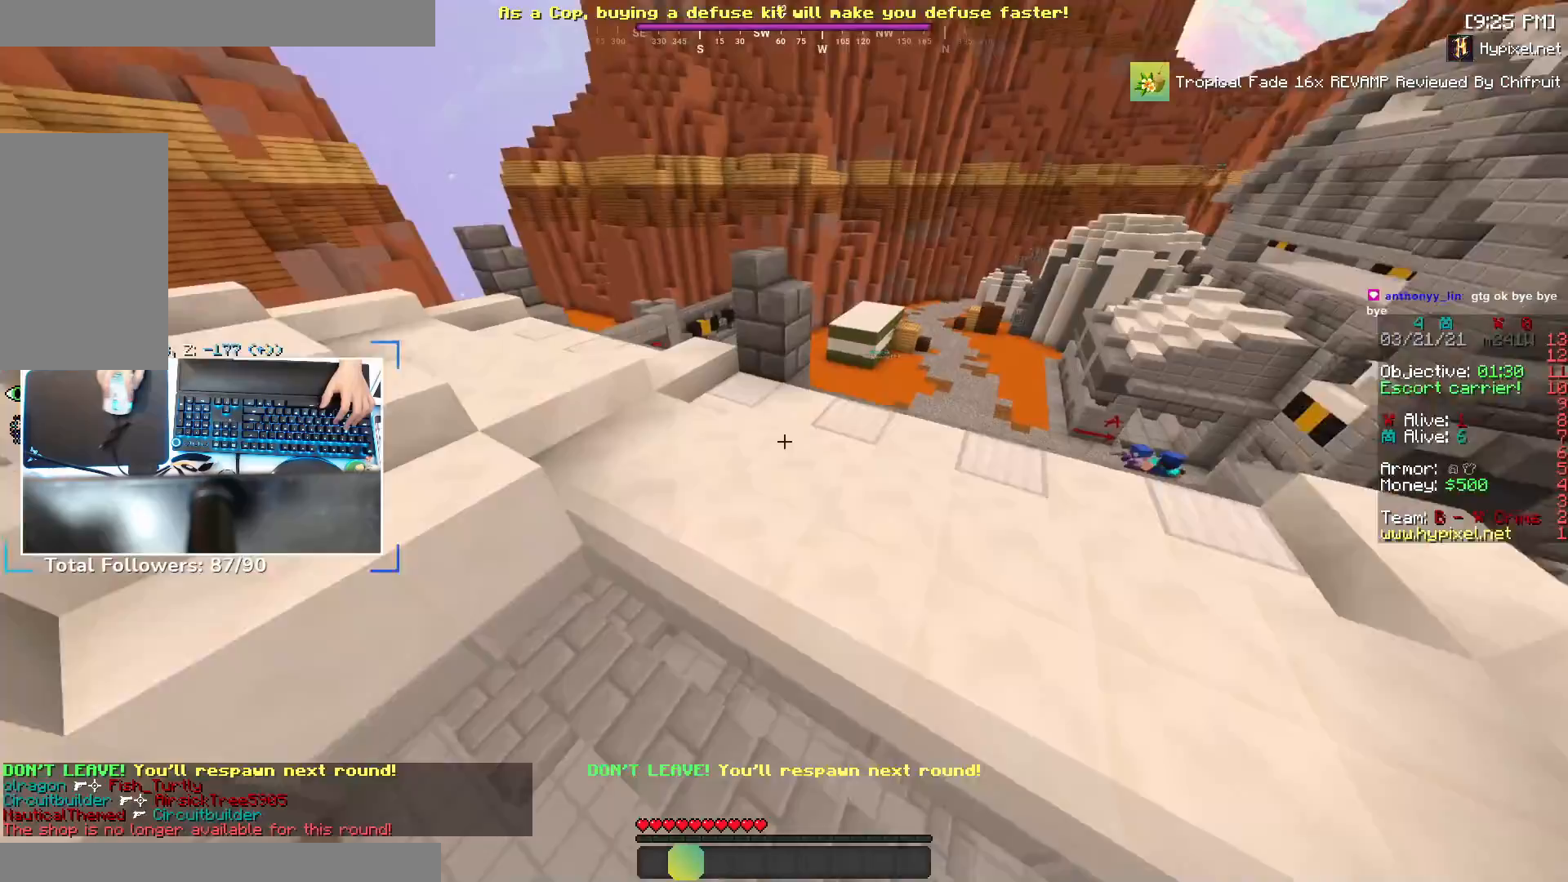
{"keys": ["a", "space", "w"], "mouse": [], "events": [[100, "space", "up"], [217, "a", "down"], [250, "space", "down"]]}
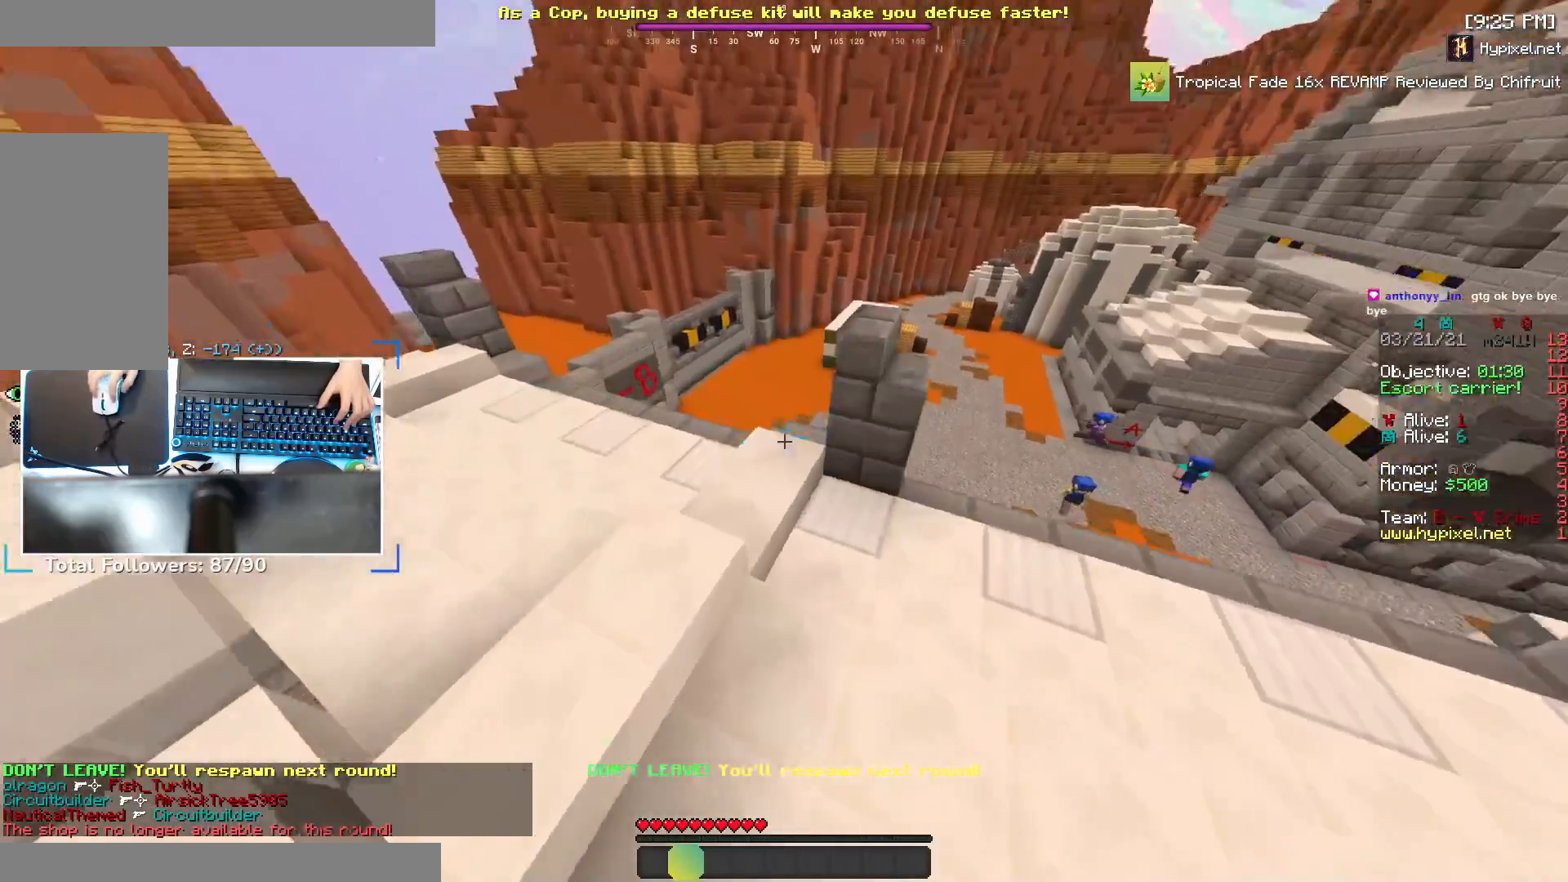
{"keys": ["a", "space", "w"], "mouse": [], "events": []}
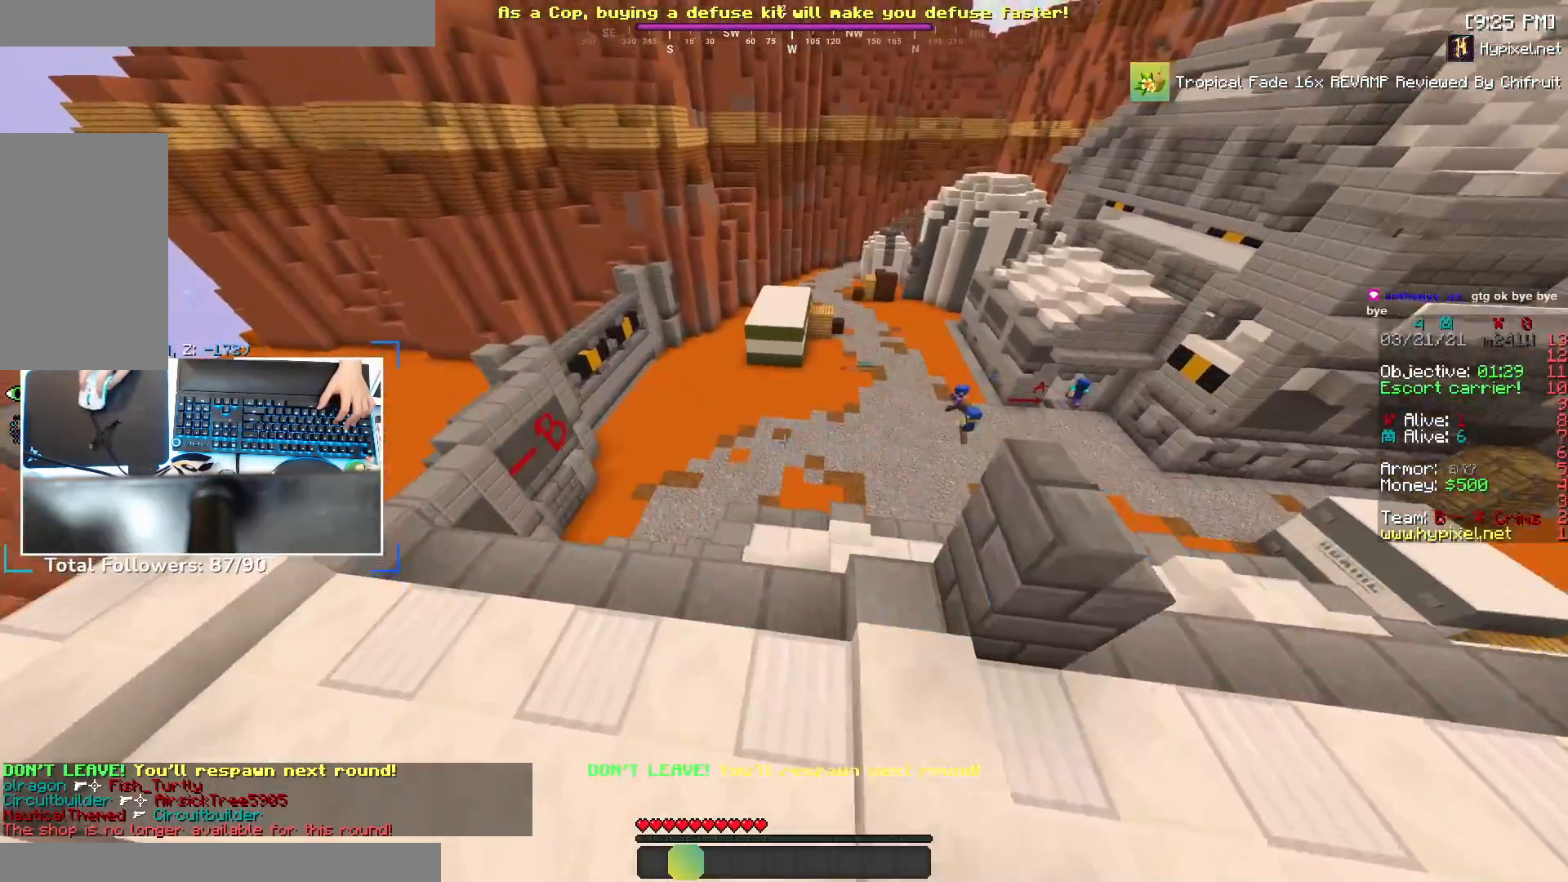
{"keys": ["w"], "mouse": [], "events": [[67, "space", "up"], [317, "space", "down"], [350, "a", "up"], [350, "space", "up"]]}
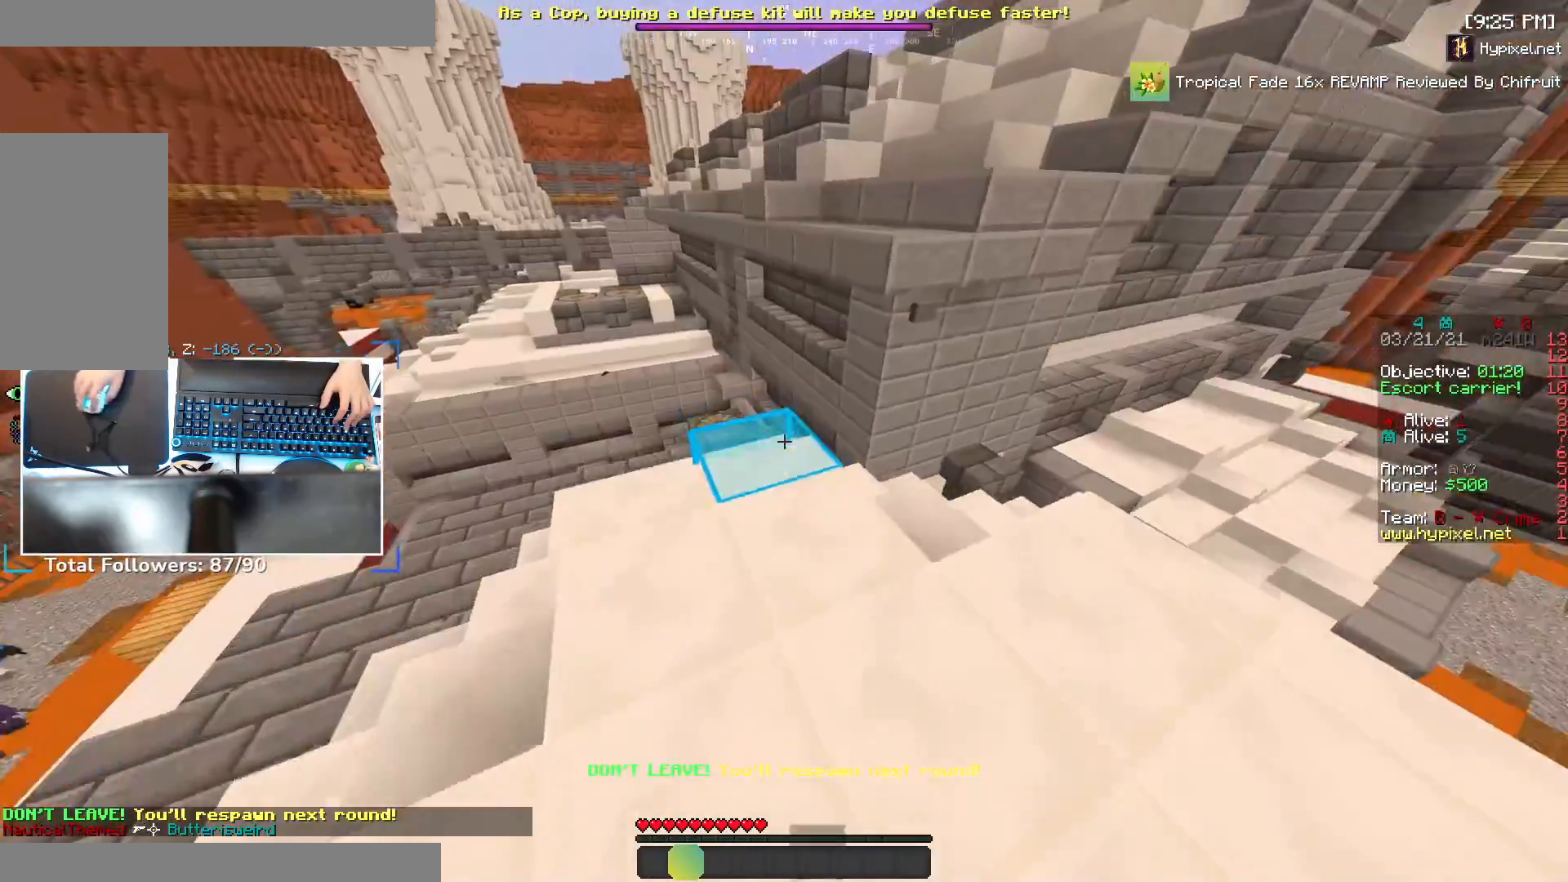
{"keys": ["space", "w"], "mouse": [], "events": [[83, "space", "down"], [217, "space", "up"], [267, "space", "down"]]}
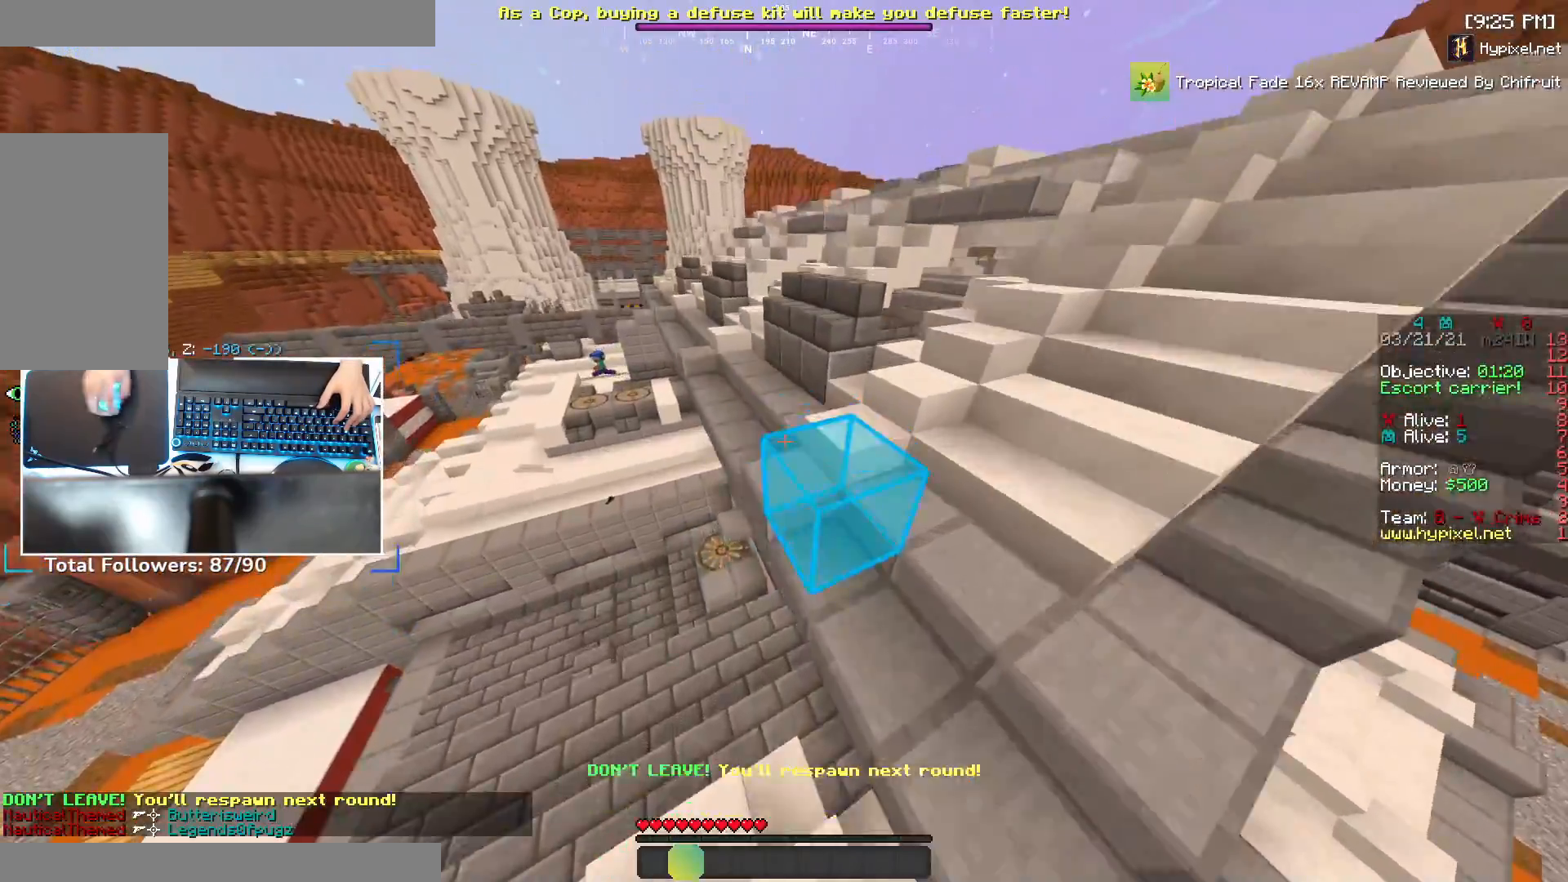
{"keys": ["space", "w"], "mouse": [], "events": [[367, "space", "up"], [483, "space", "down"]]}
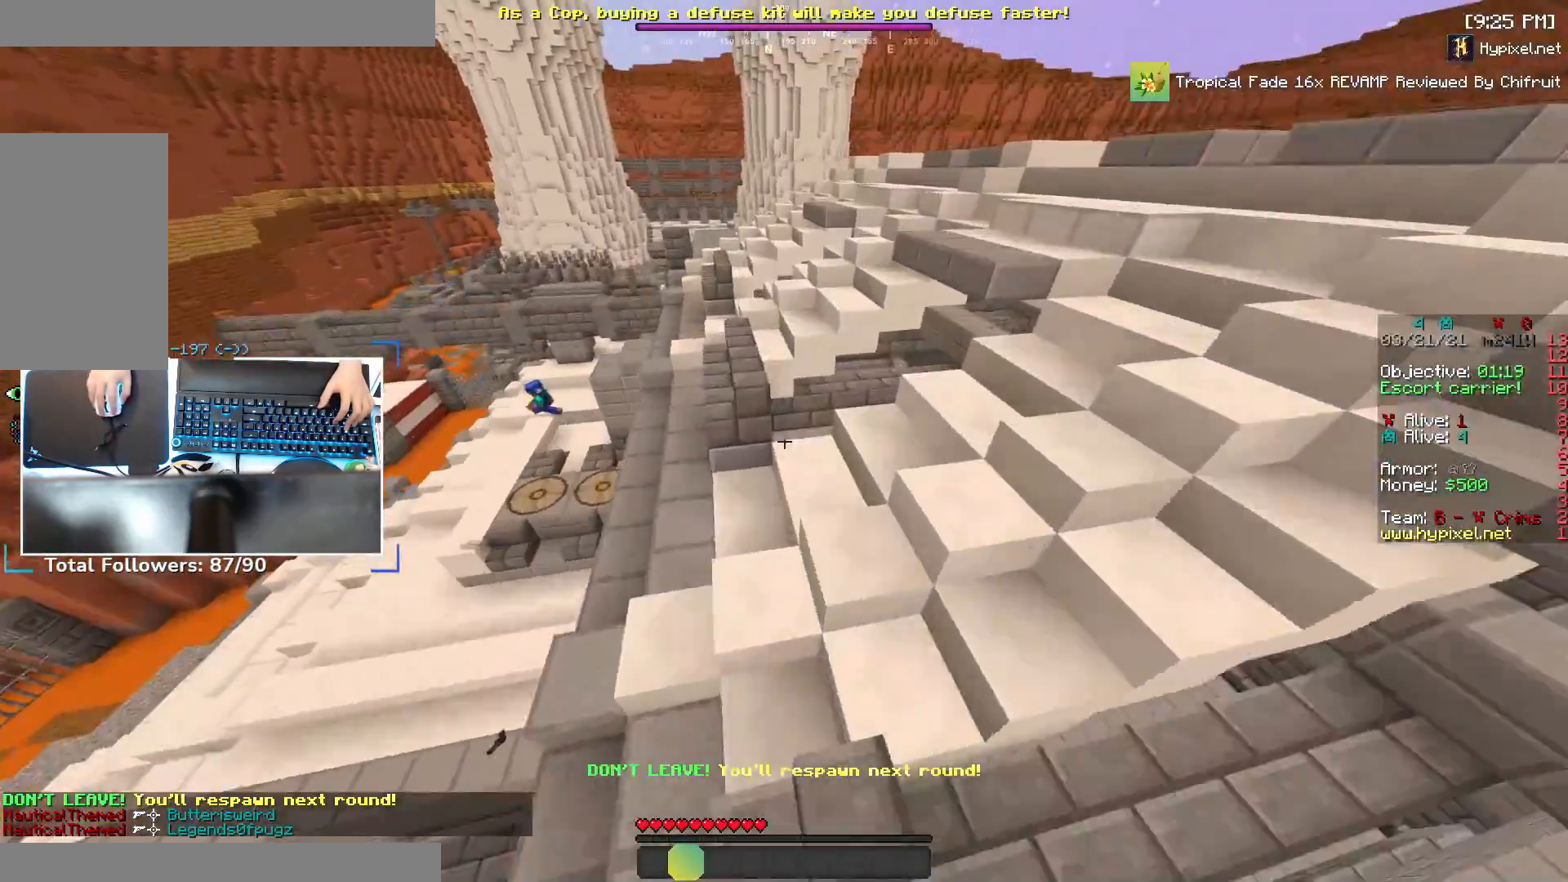
{"keys": ["a", "w"], "mouse": [], "events": [[83, "a", "down"], [117, "space", "up"], [167, "space", "down"], [317, "space", "up"]]}
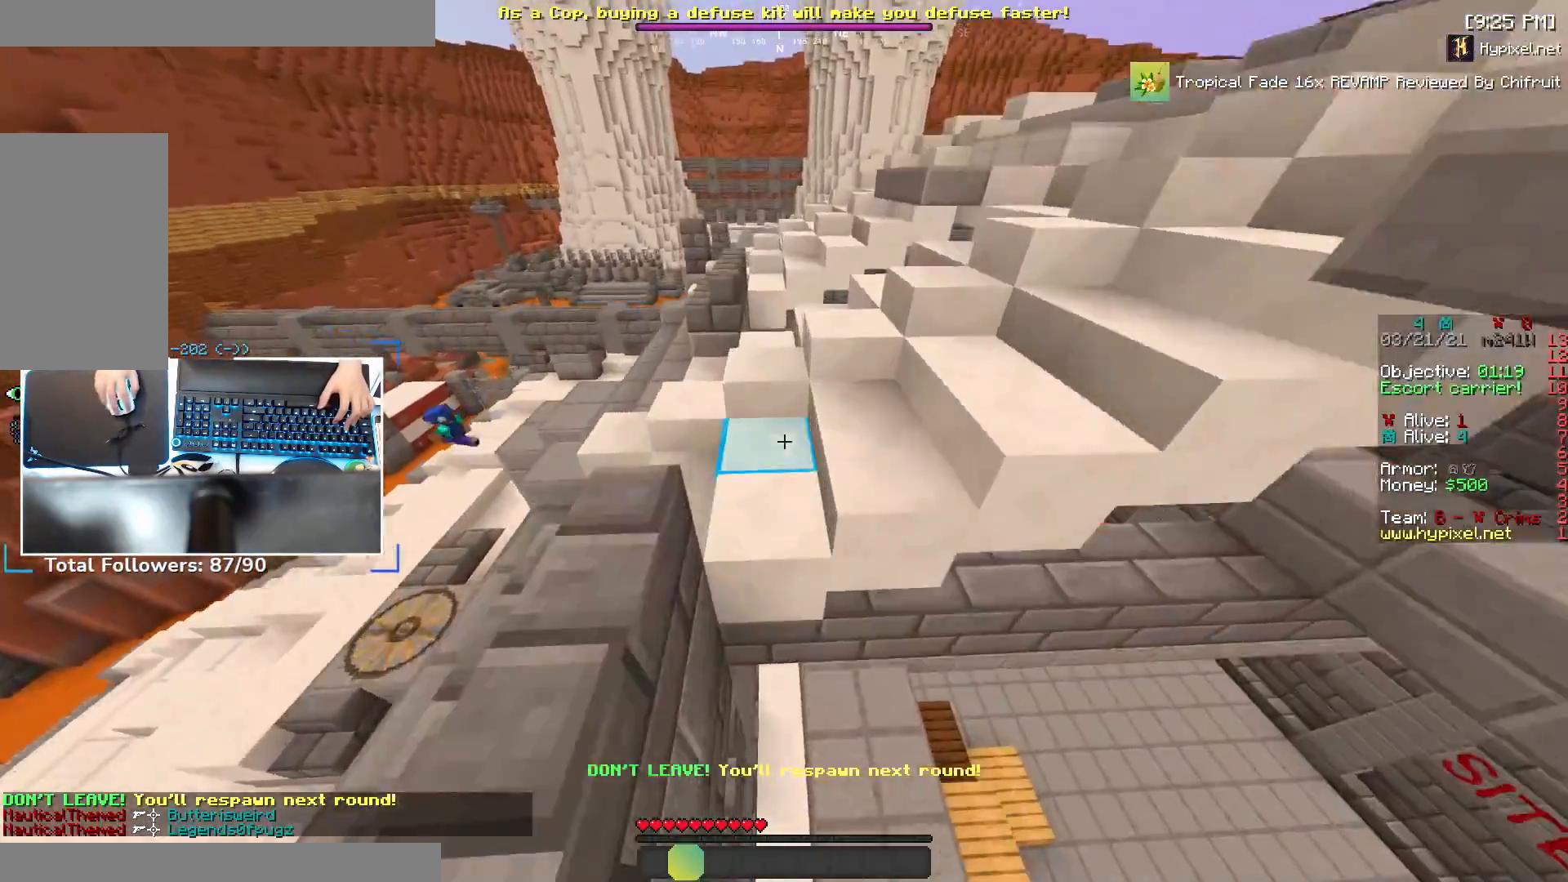
{"keys": ["space"], "mouse": [], "events": [[17, "a", "up"], [83, "space", "down"], [267, "space", "up"], [317, "space", "down"], [483, "w", "up"]]}
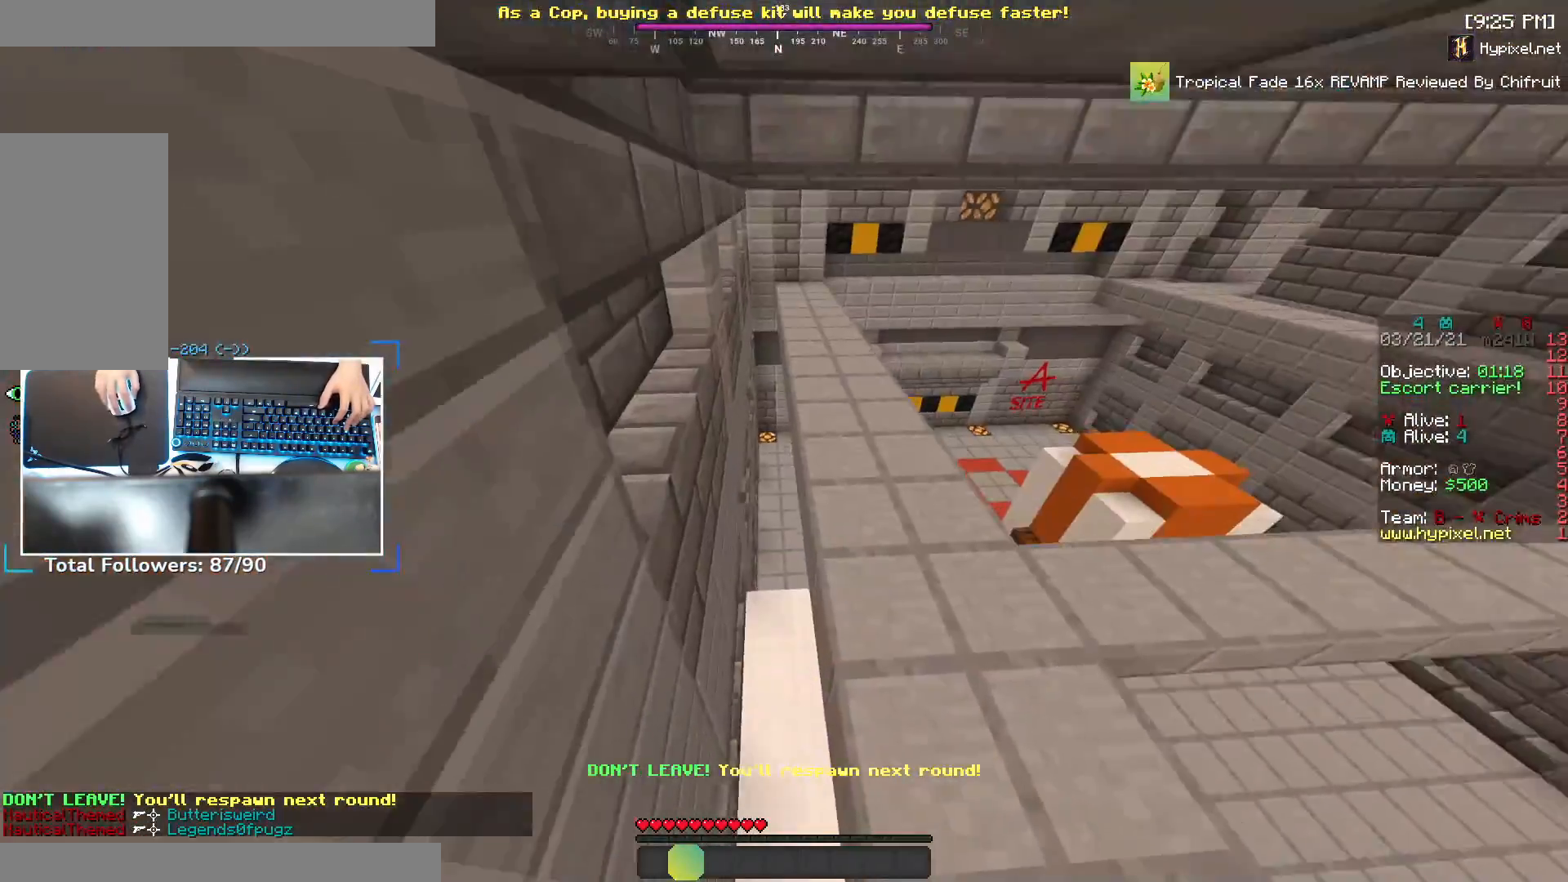
{"keys": ["s", "space"], "mouse": [], "events": [[267, "s", "down"]]}
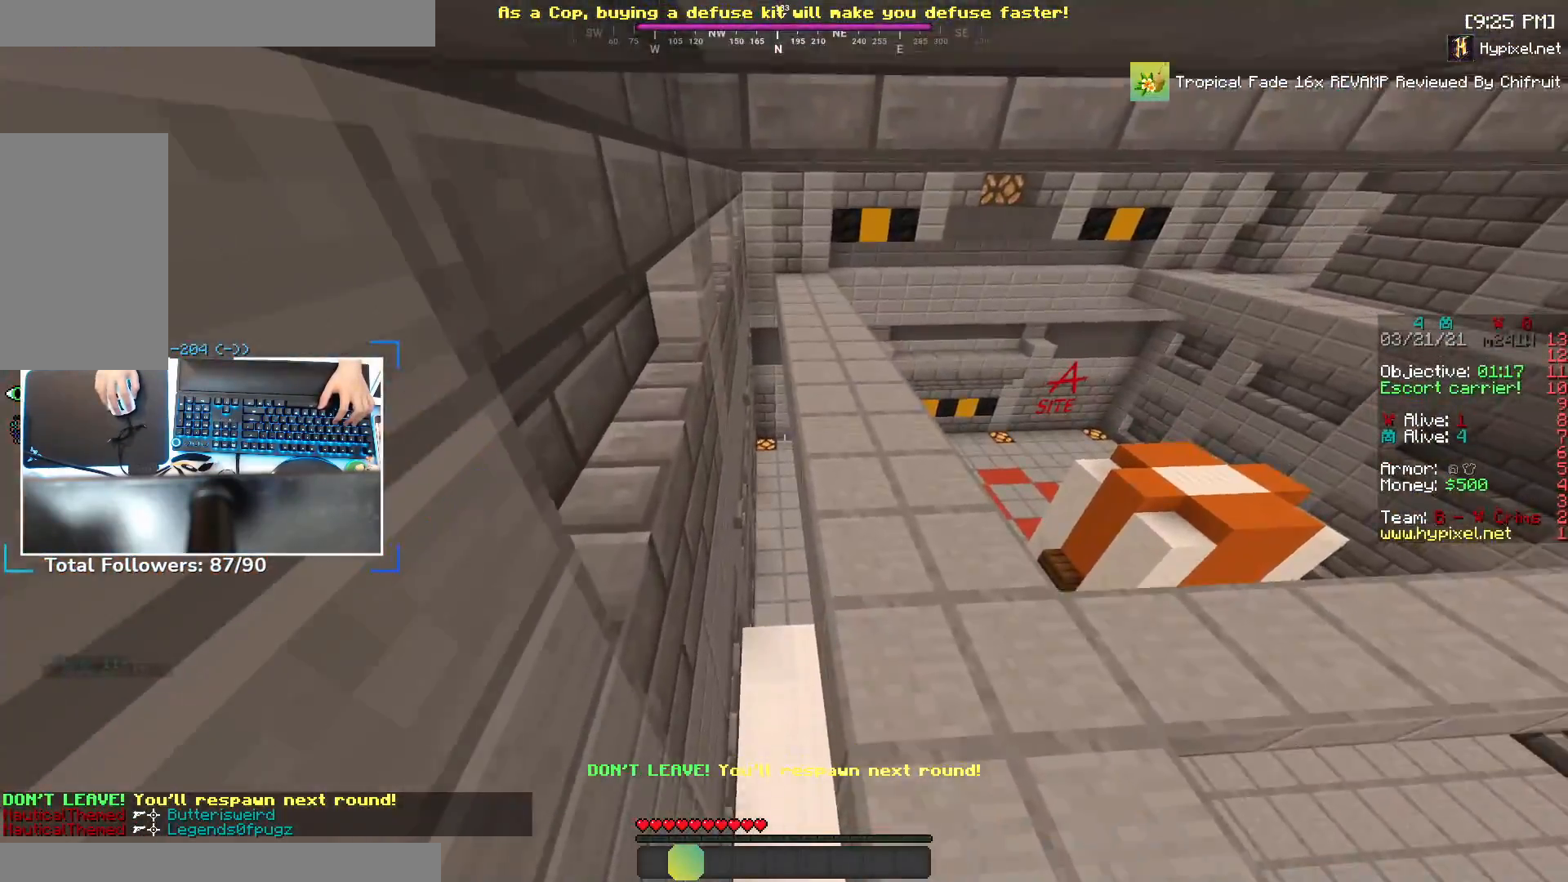
{"keys": ["space", "w"], "mouse": [], "events": [[267, "s", "up"], [467, "w", "down"]]}
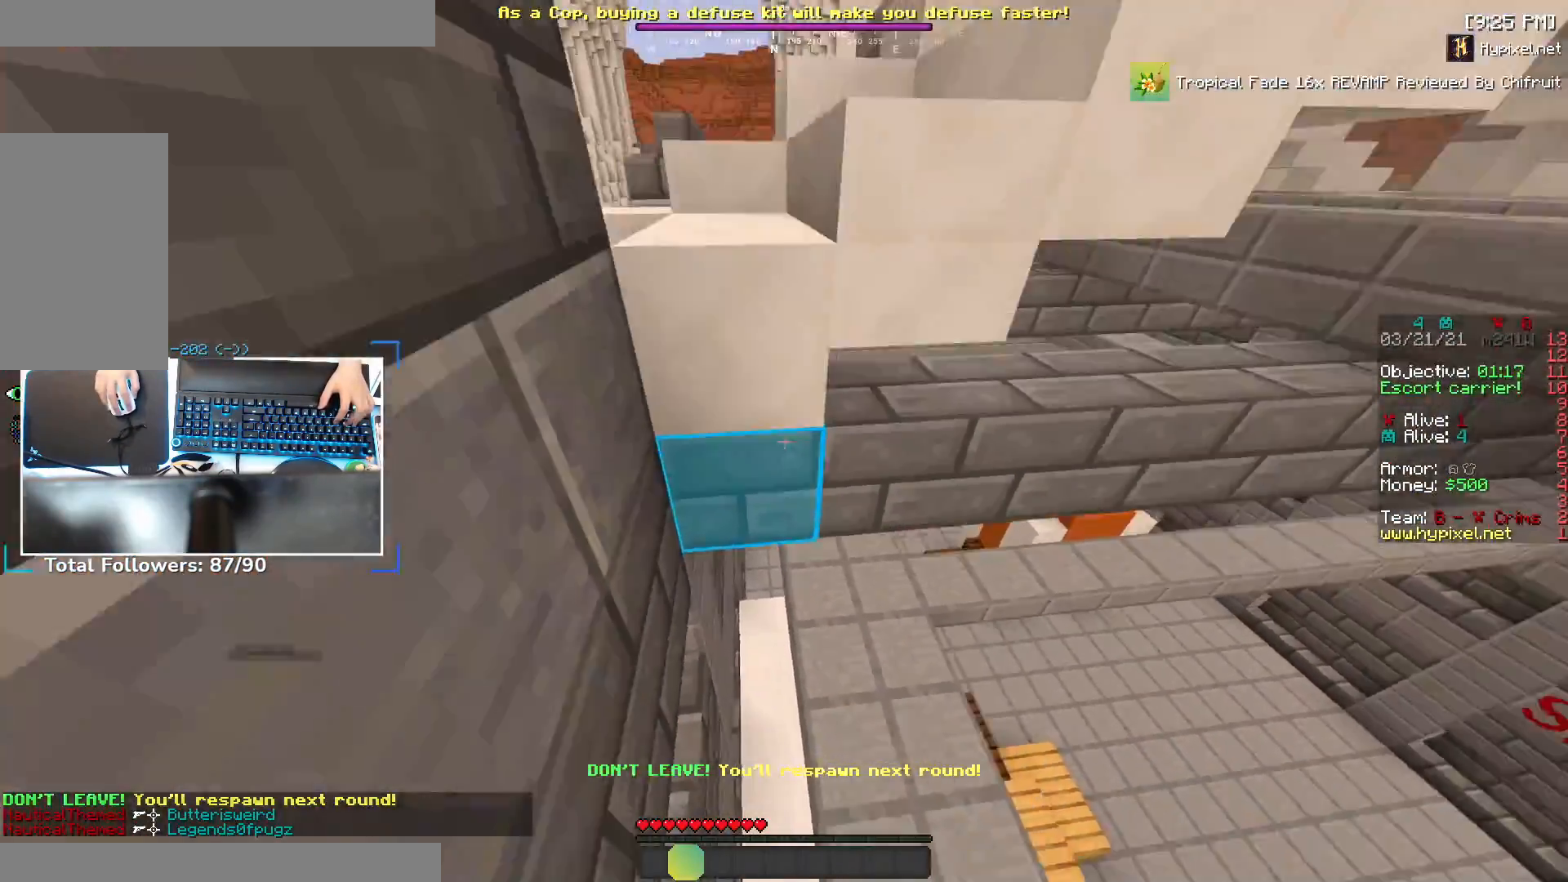
{"keys": ["space", "w"], "mouse": [], "events": []}
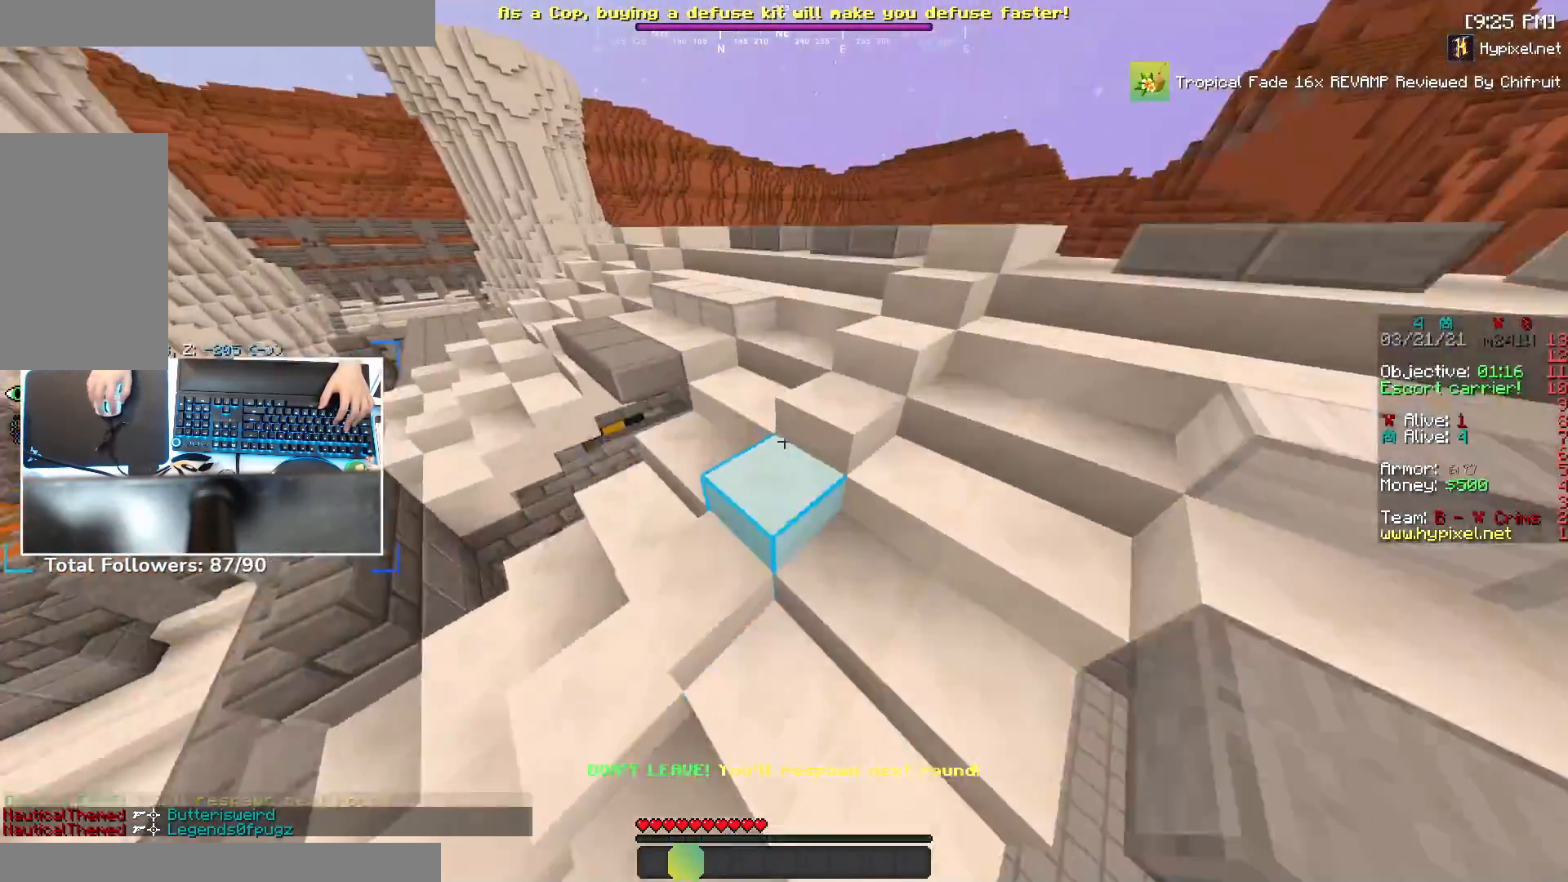
{"keys": ["w"], "mouse": [], "events": [[467, "space", "up"]]}
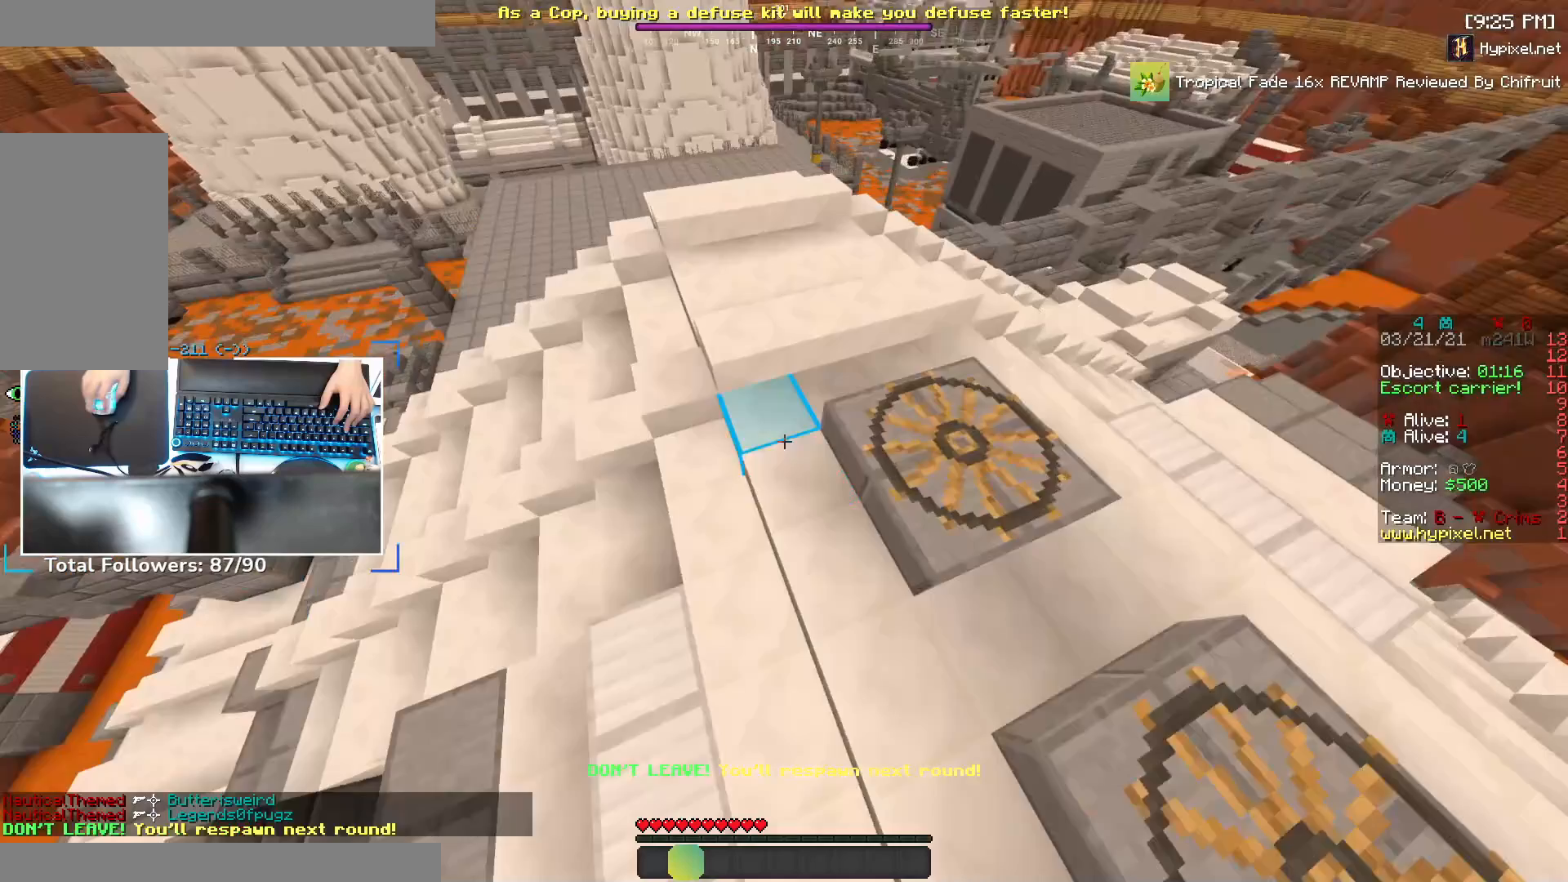
{"keys": ["space", "w"], "mouse": [], "events": [[117, "a", "down"], [317, "space", "down"], [417, "a", "up"]]}
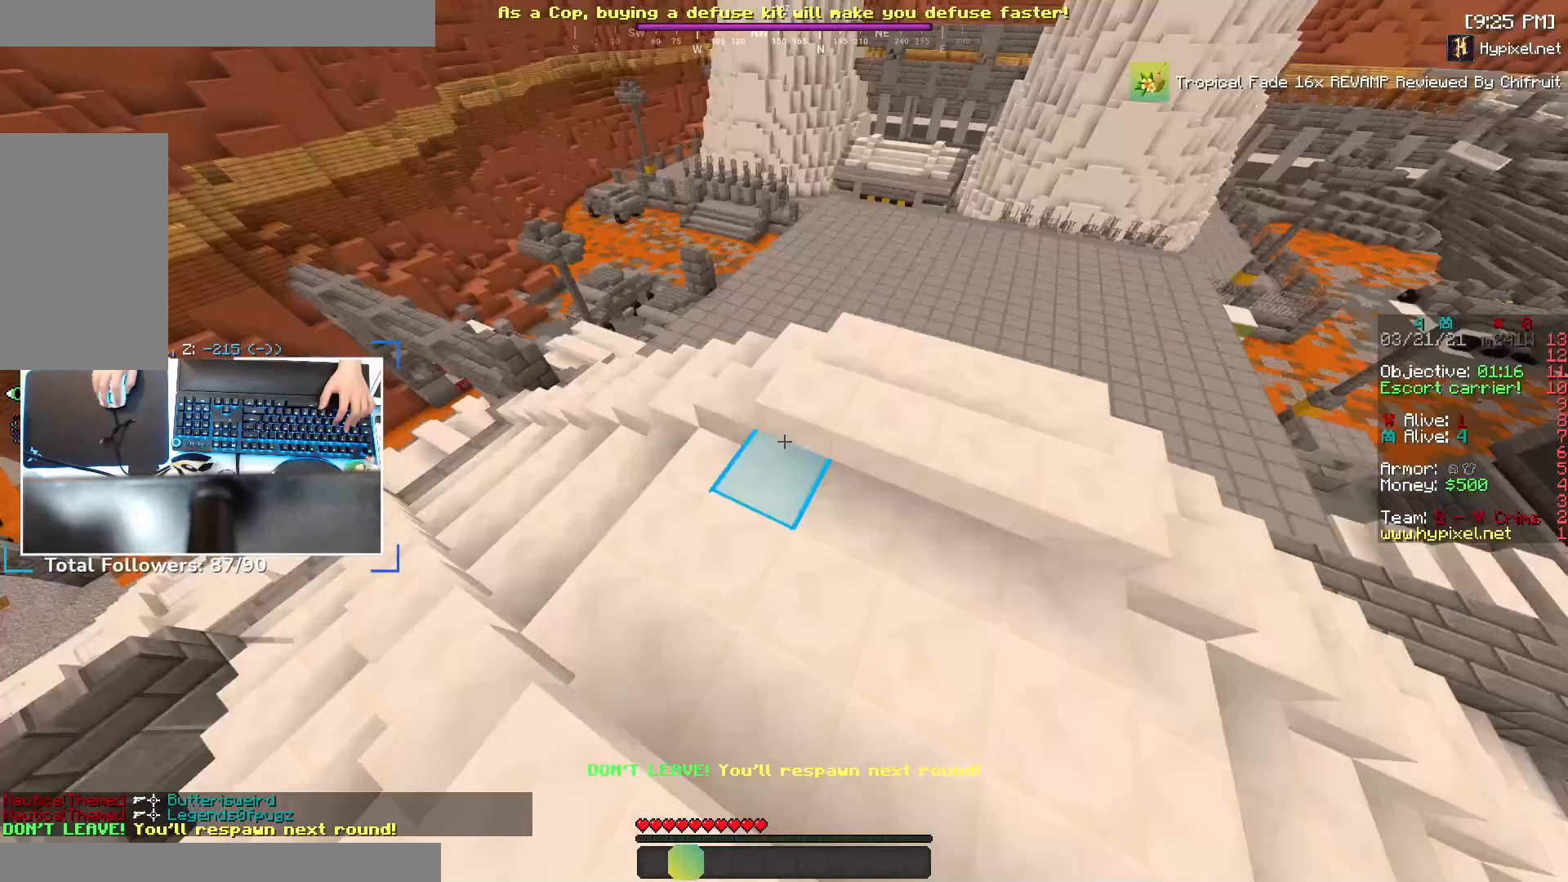
{"keys": [], "mouse": [], "events": [[117, "space", "up"], [217, "a", "down"], [317, "a", "up"], [317, "w", "up"]]}